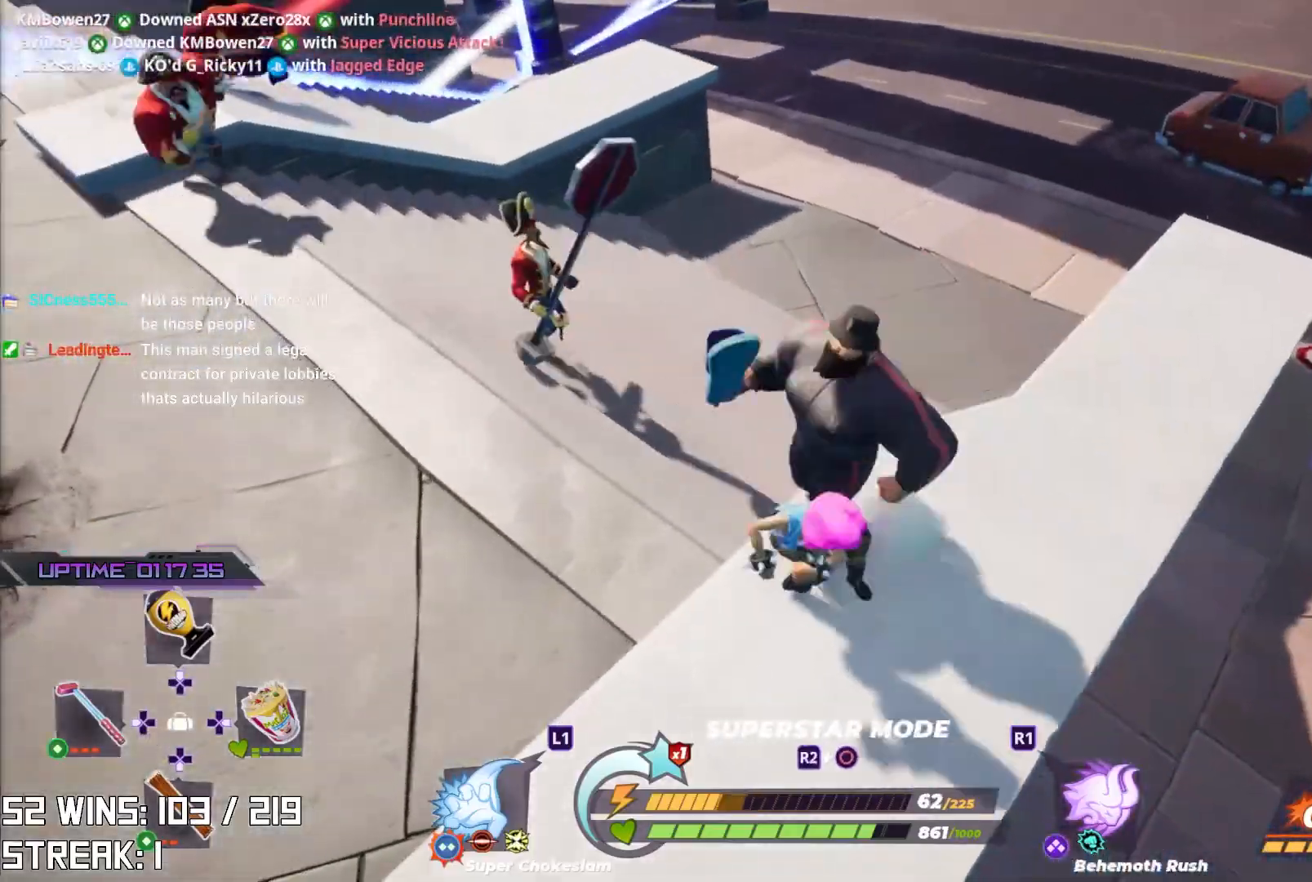
Gameplay with a controller (PlayStation layout); each line is a JSON object with the inputs held at the frame after it. "events" lists button and stick changes between this image and that frame as [ms after this image, input, new state], when the widget could be followed in between.
{"buttons": [], "left_stick": "center", "right_stick": "center", "events": [[33, "R1", "down"], [133, "R1", "up"], [400, "left_stick", "center"]]}
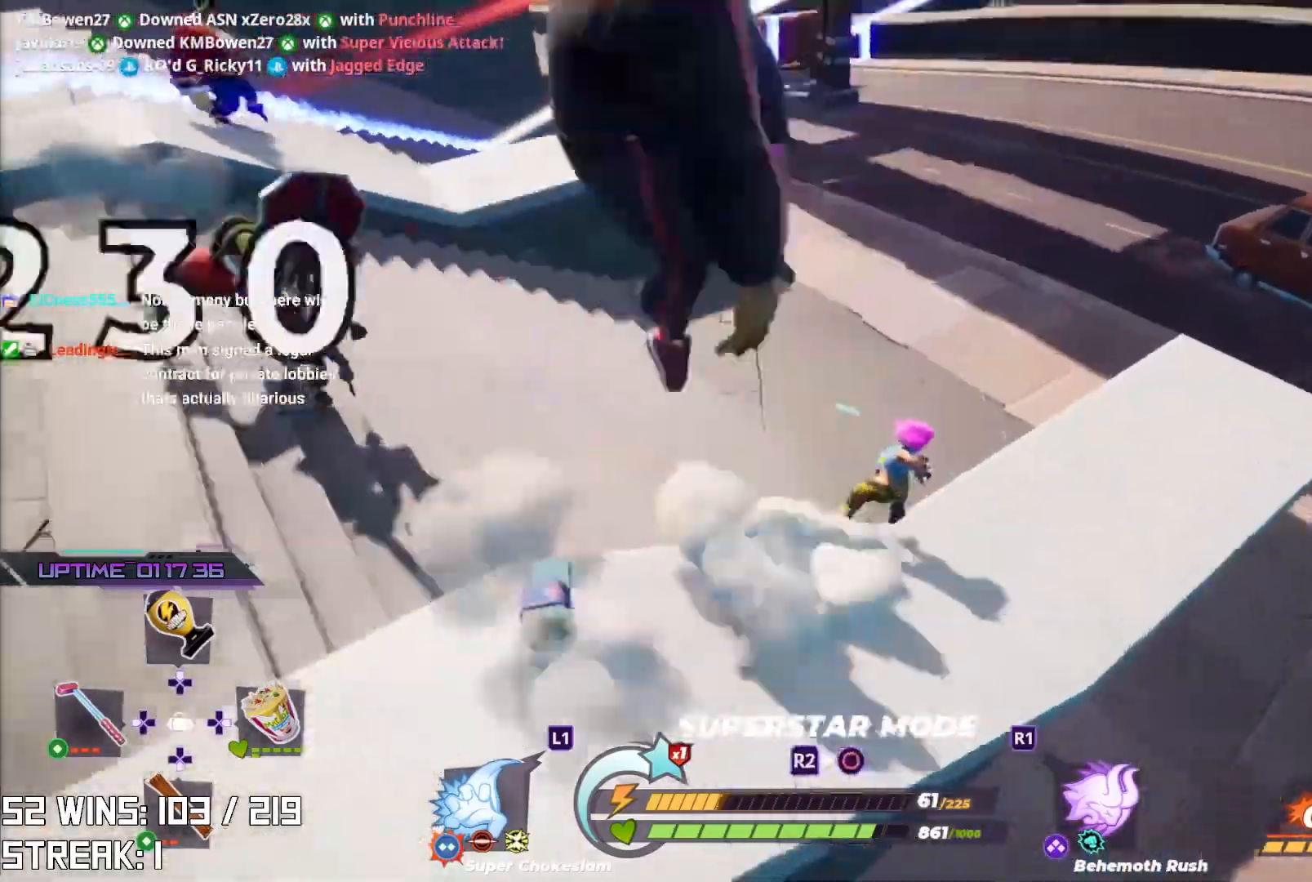
{"buttons": [], "left_stick": "up-right", "right_stick": "left", "events": [[33, "left_stick", "right"], [300, "left_stick", "up-right"], [433, "right_stick", "left"]]}
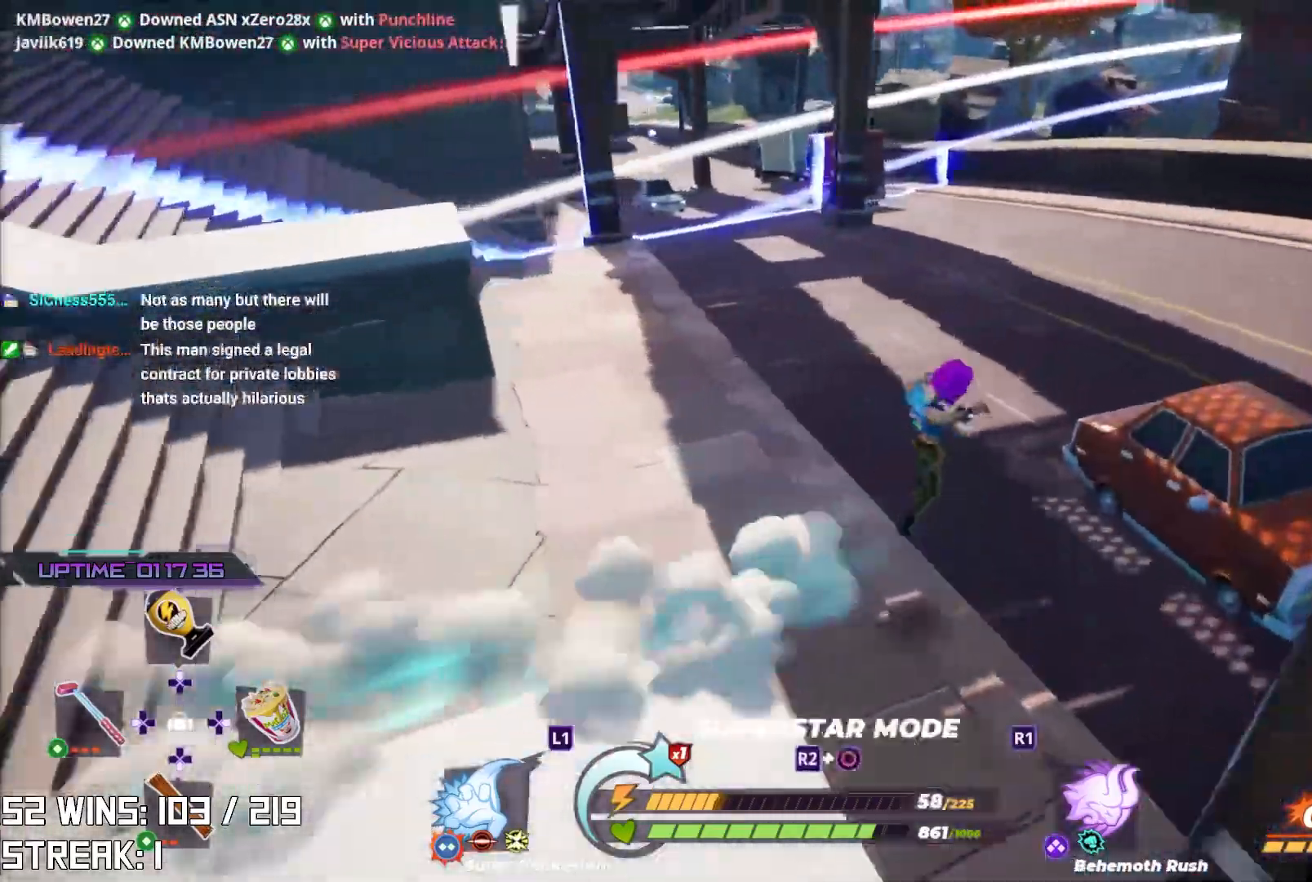
{"buttons": [], "left_stick": "up-right", "right_stick": "center", "events": [[167, "right_stick", "center"], [333, "right_stick", "down-left"], [450, "right_stick", "center"]]}
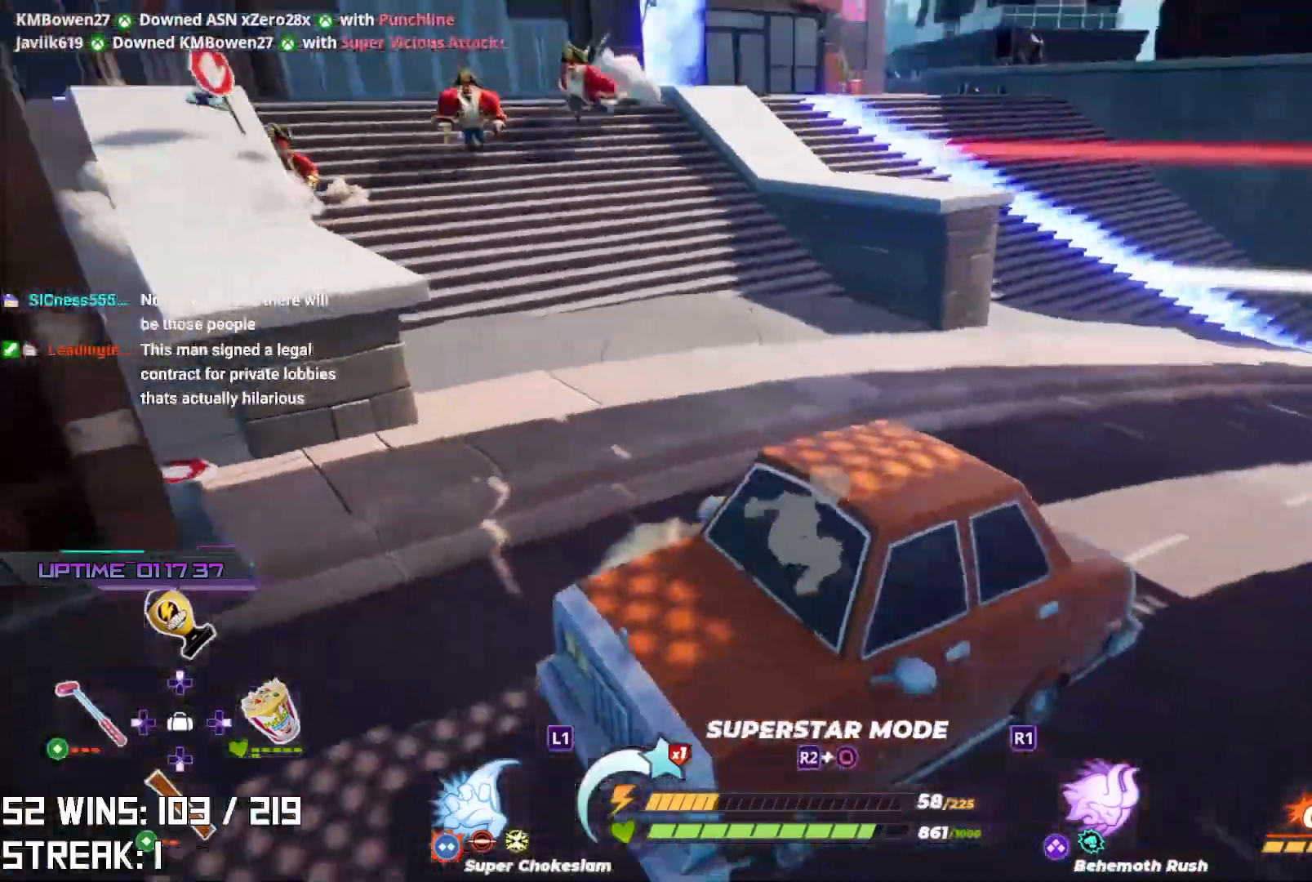
{"buttons": [], "left_stick": "up", "right_stick": "center", "events": [[50, "left_stick", "up"], [217, "right_stick", "down-left"], [317, "right_stick", "center"]]}
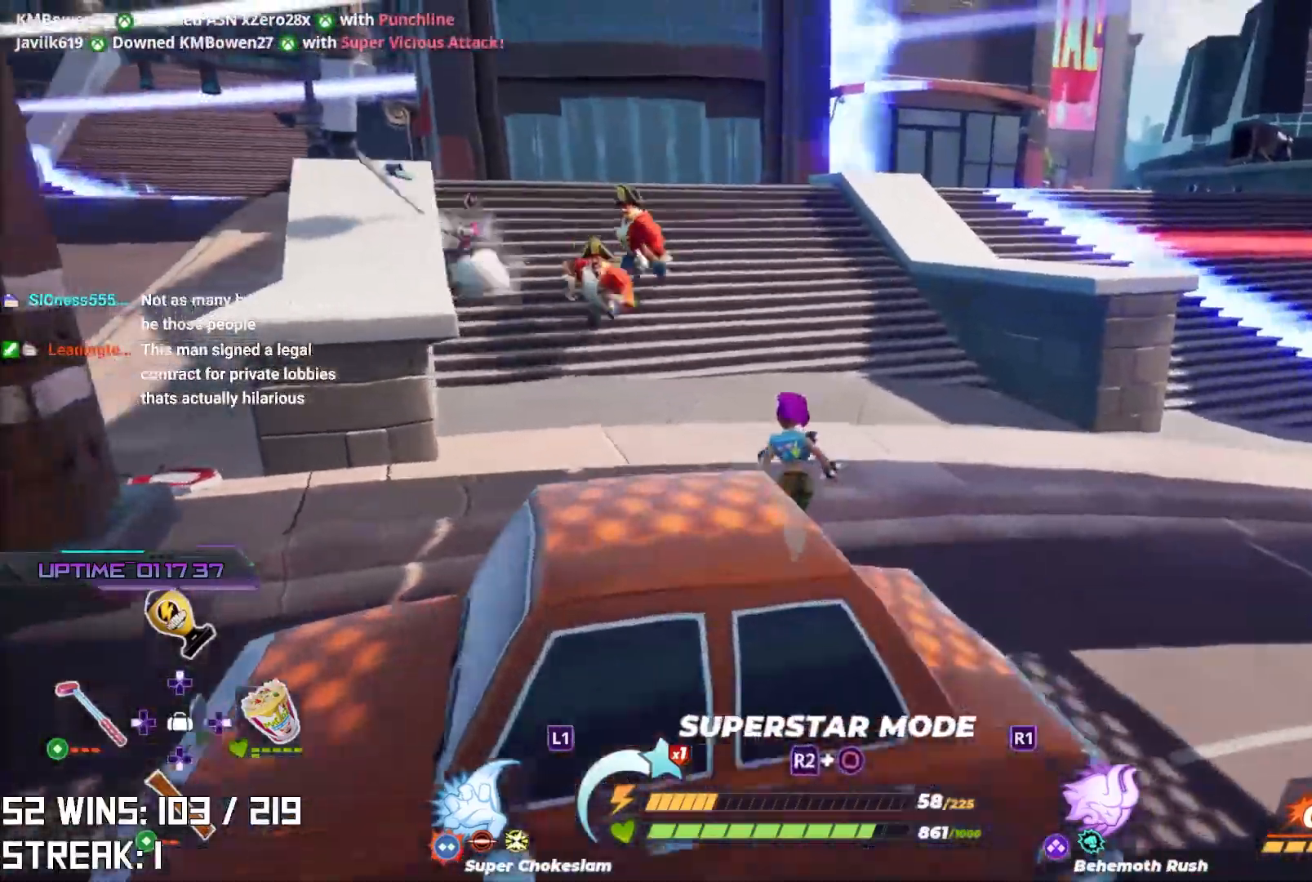
{"buttons": ["R1"], "left_stick": "up", "right_stick": "center", "events": [[100, "right_stick", "up-left"], [250, "R1", "down"], [300, "right_stick", "center"], [367, "R1", "up"], [433, "R1", "down"]]}
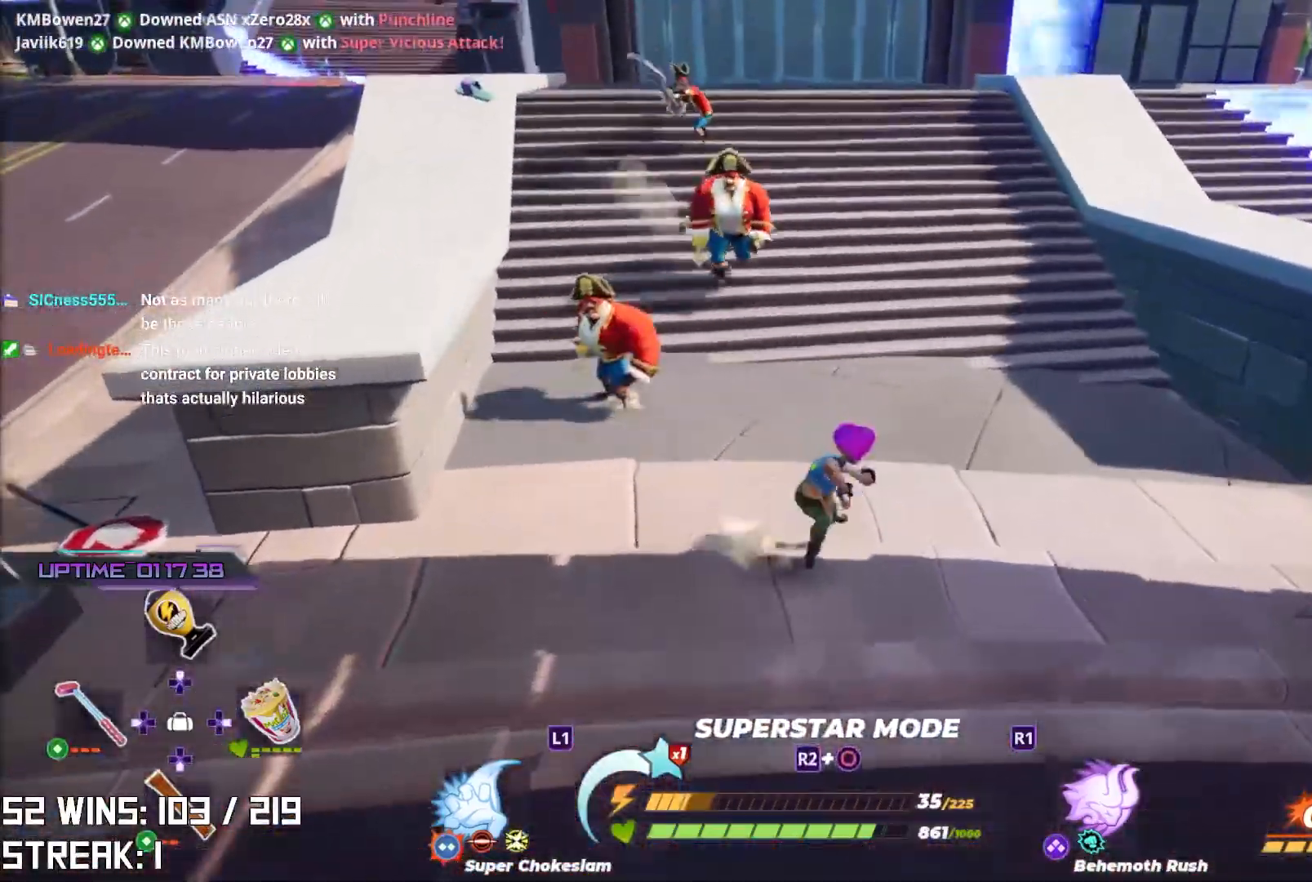
{"buttons": ["R1"], "left_stick": "up-right", "right_stick": "center", "events": [[50, "R1", "up"], [150, "R1", "down"], [233, "R1", "up"], [283, "left_stick", "up-right"], [300, "R1", "down"]]}
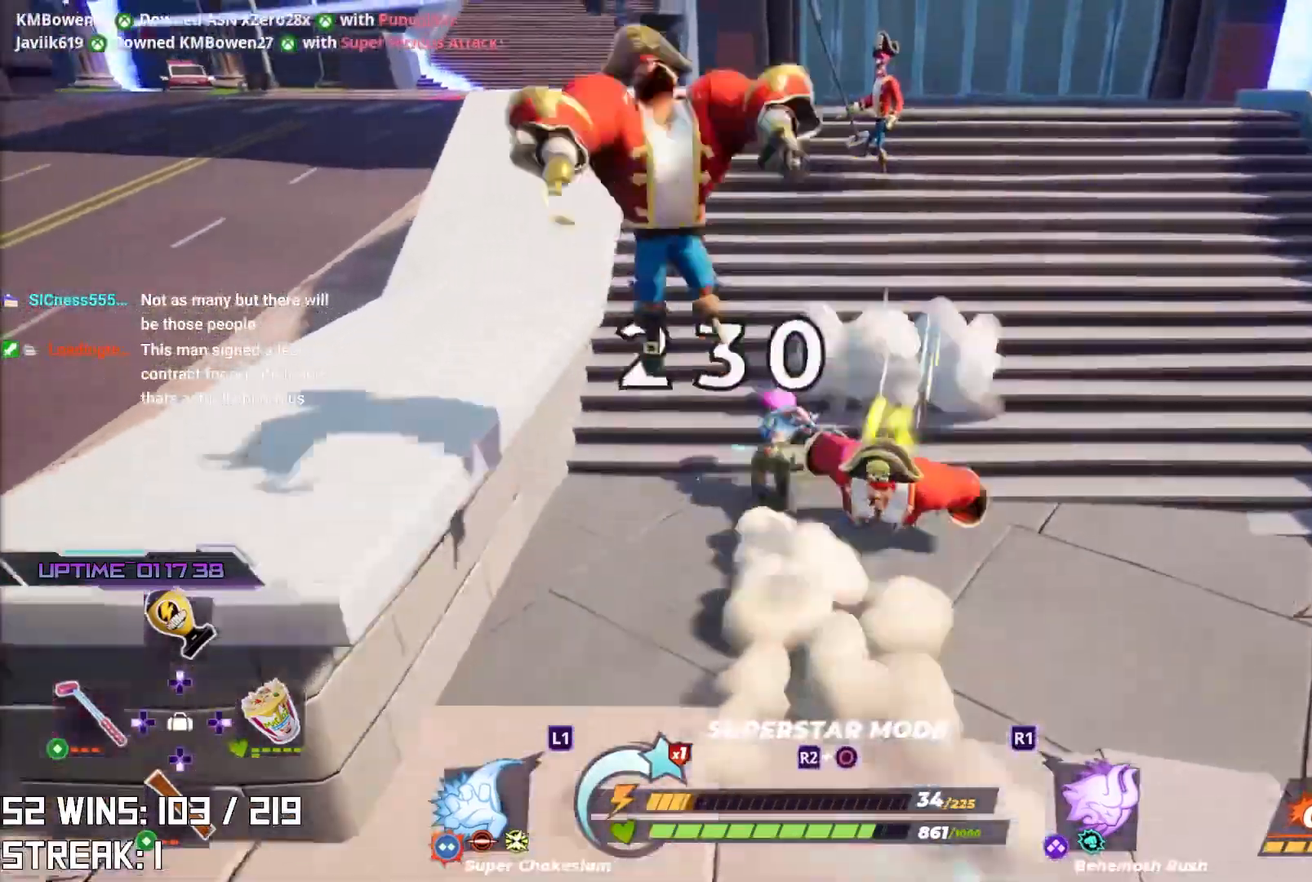
{"buttons": [], "left_stick": "right", "right_stick": "center", "events": [[150, "R1", "up"], [183, "R1", "down"], [317, "R1", "up"], [333, "left_stick", "up"], [383, "R1", "down"], [483, "left_stick", "right"], [500, "R1", "up"]]}
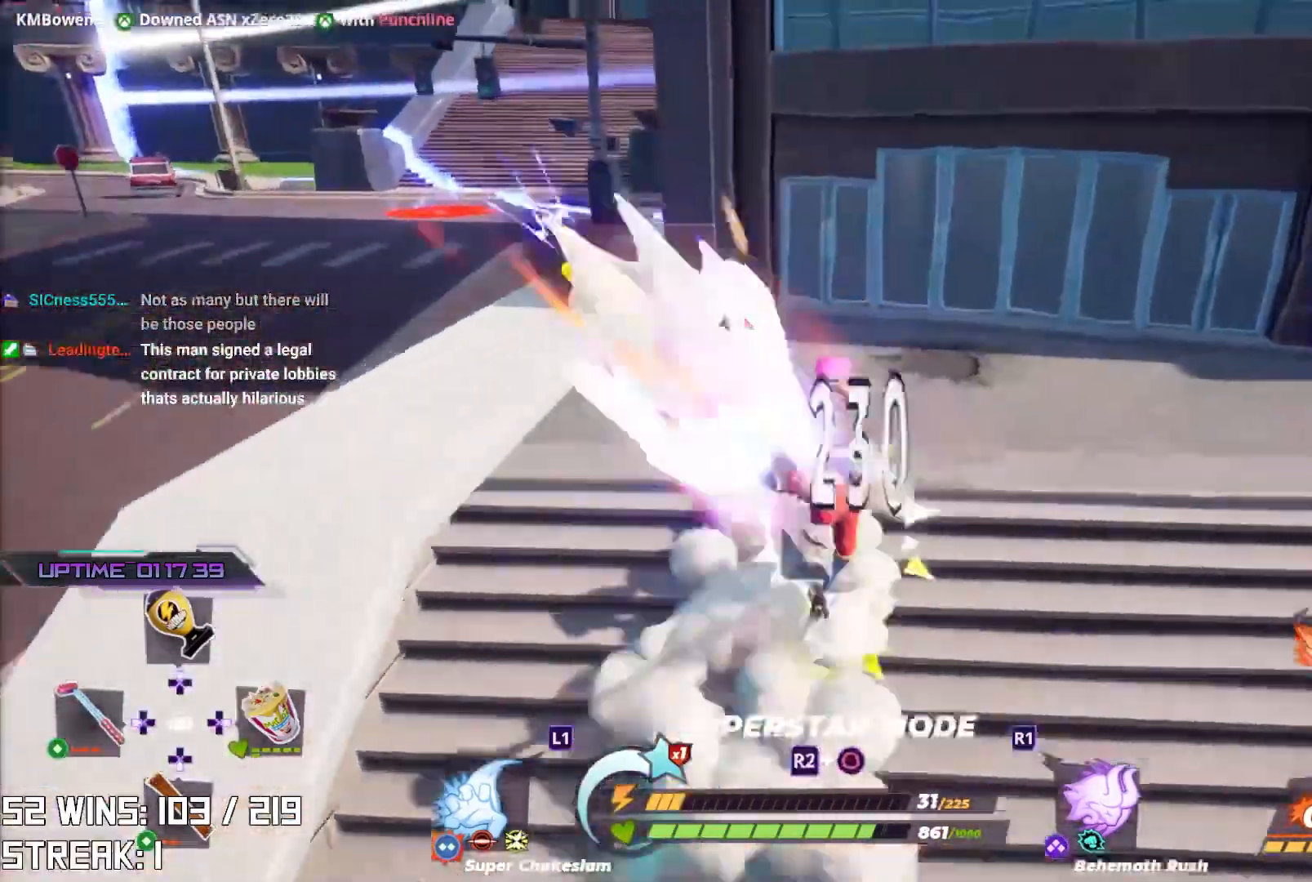
{"buttons": [], "left_stick": "up-right", "right_stick": "left", "events": [[50, "left_stick", "center"], [100, "left_stick", "left"], [183, "R3", "down"], [217, "left_stick", "center"], [333, "R3", "up"], [350, "right_stick", "left"], [500, "left_stick", "up-right"]]}
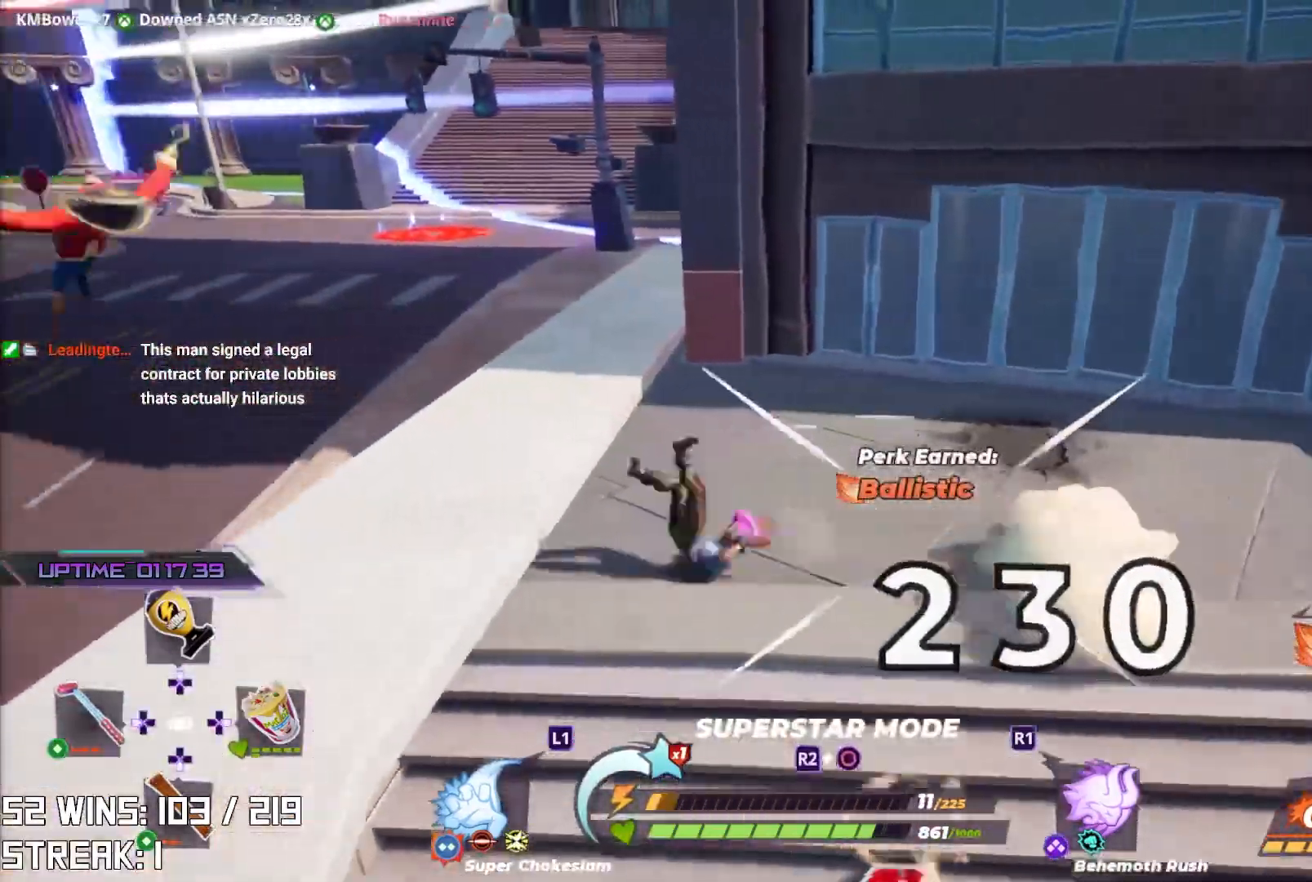
{"buttons": [], "left_stick": "up-right", "right_stick": "center", "events": [[150, "right_stick", "center"], [317, "right_stick", "up"], [500, "right_stick", "center"]]}
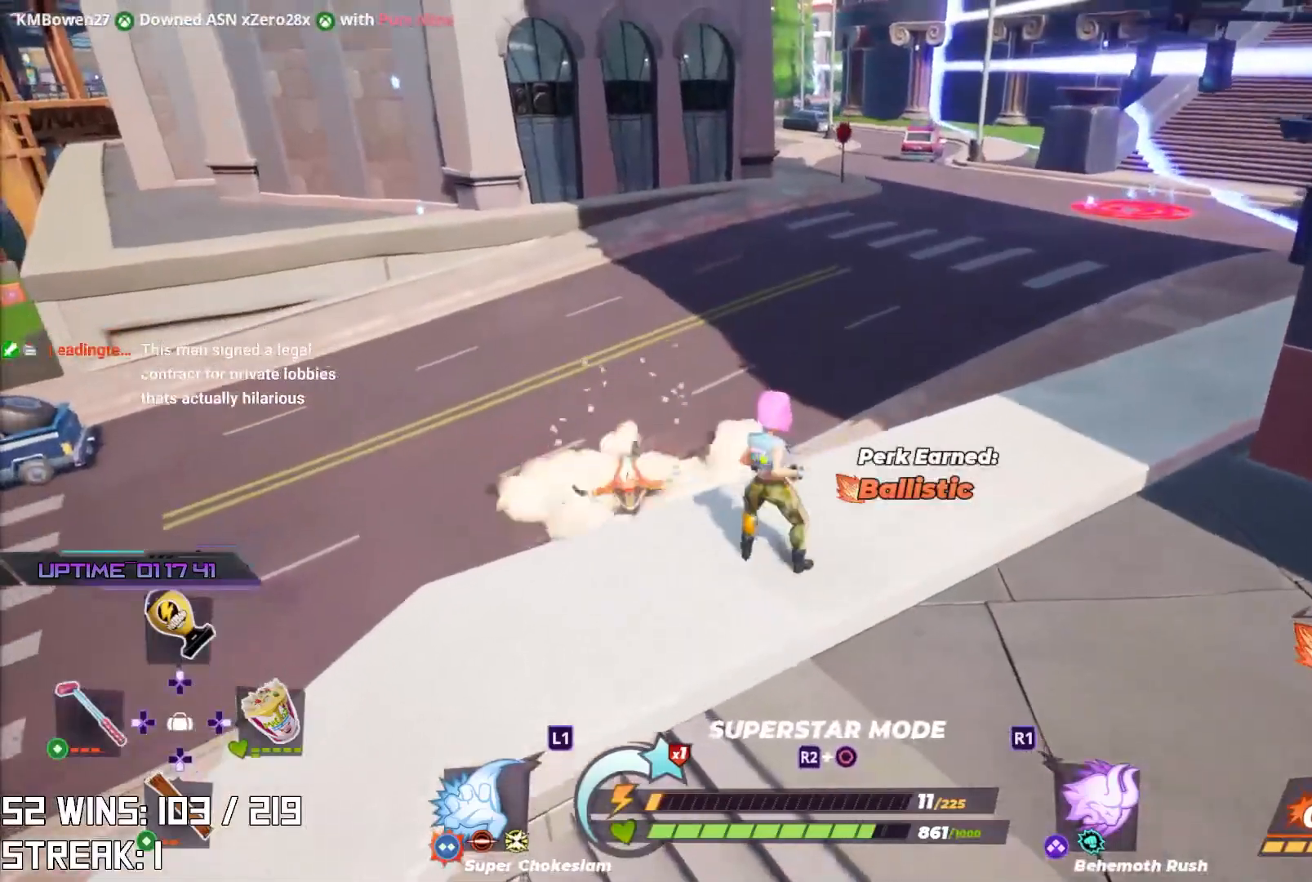
{"buttons": [], "left_stick": "up-right", "right_stick": "left", "events": [[183, "right_stick", "up-left"], [367, "right_stick", "left"]]}
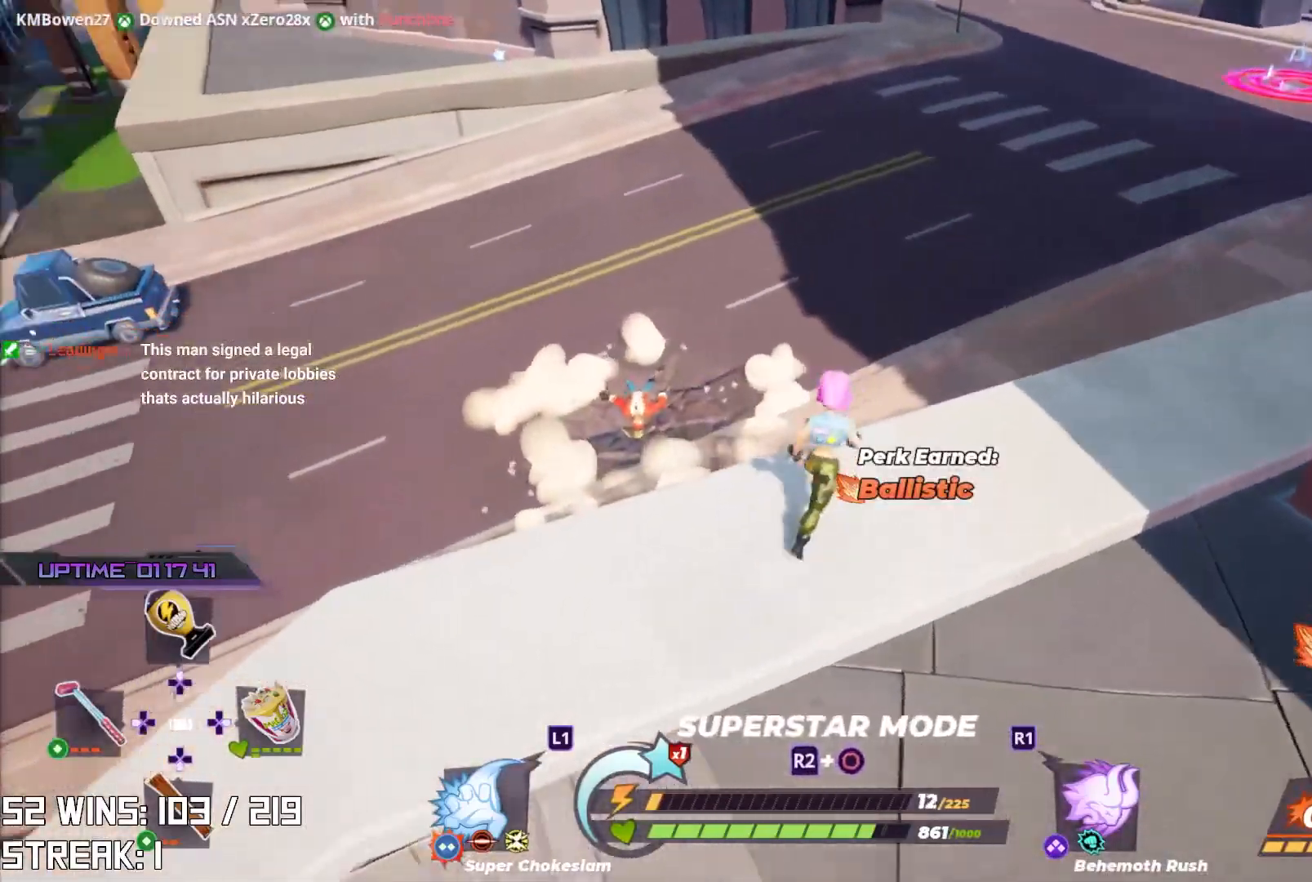
{"buttons": ["CROSS"], "left_stick": "up-right", "right_stick": "center", "events": [[50, "right_stick", "center"], [250, "right_stick", "down-left"], [367, "CROSS", "down"], [383, "right_stick", "center"]]}
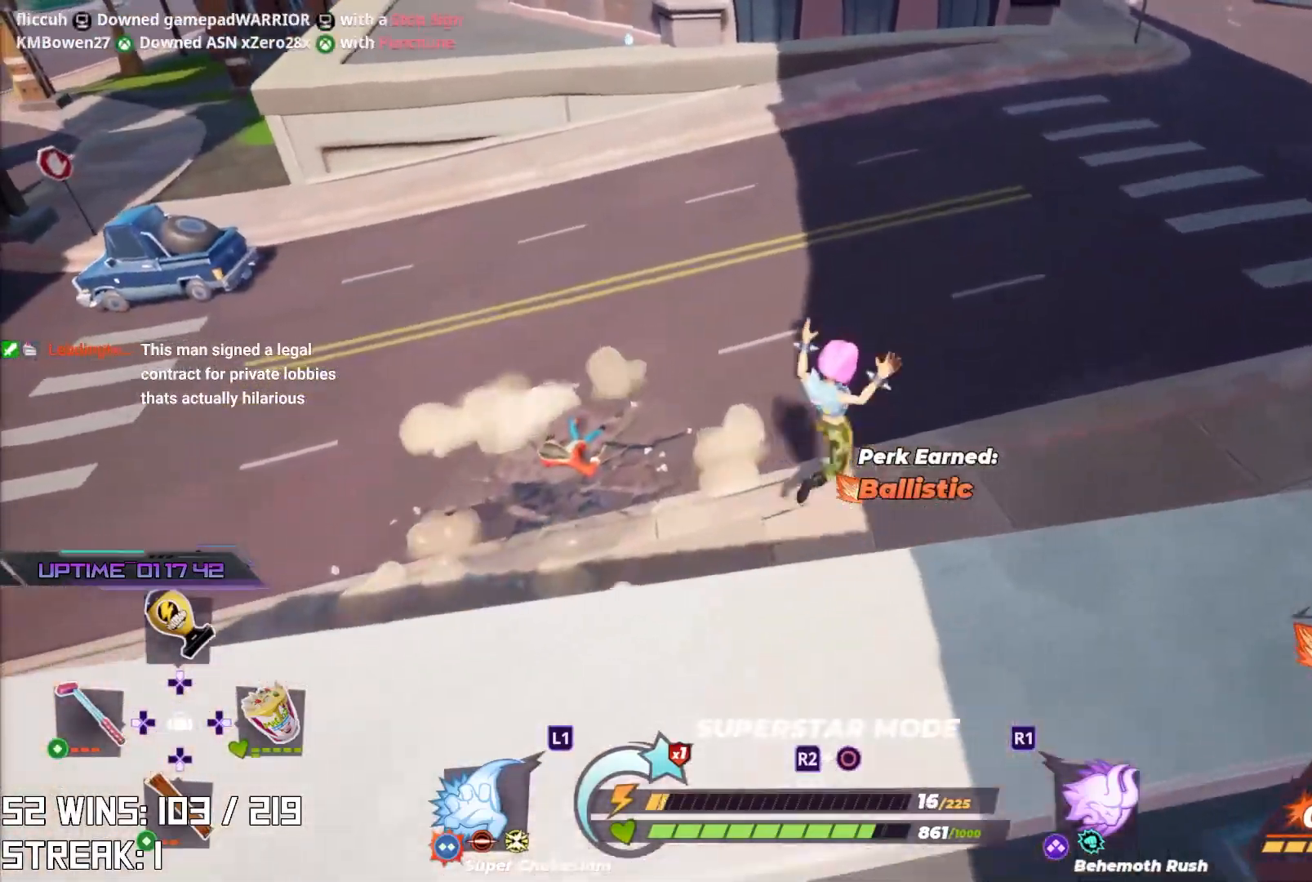
{"buttons": [], "left_stick": "up-right", "right_stick": "center", "events": [[183, "CROSS", "up"], [267, "right_stick", "left"], [433, "right_stick", "center"]]}
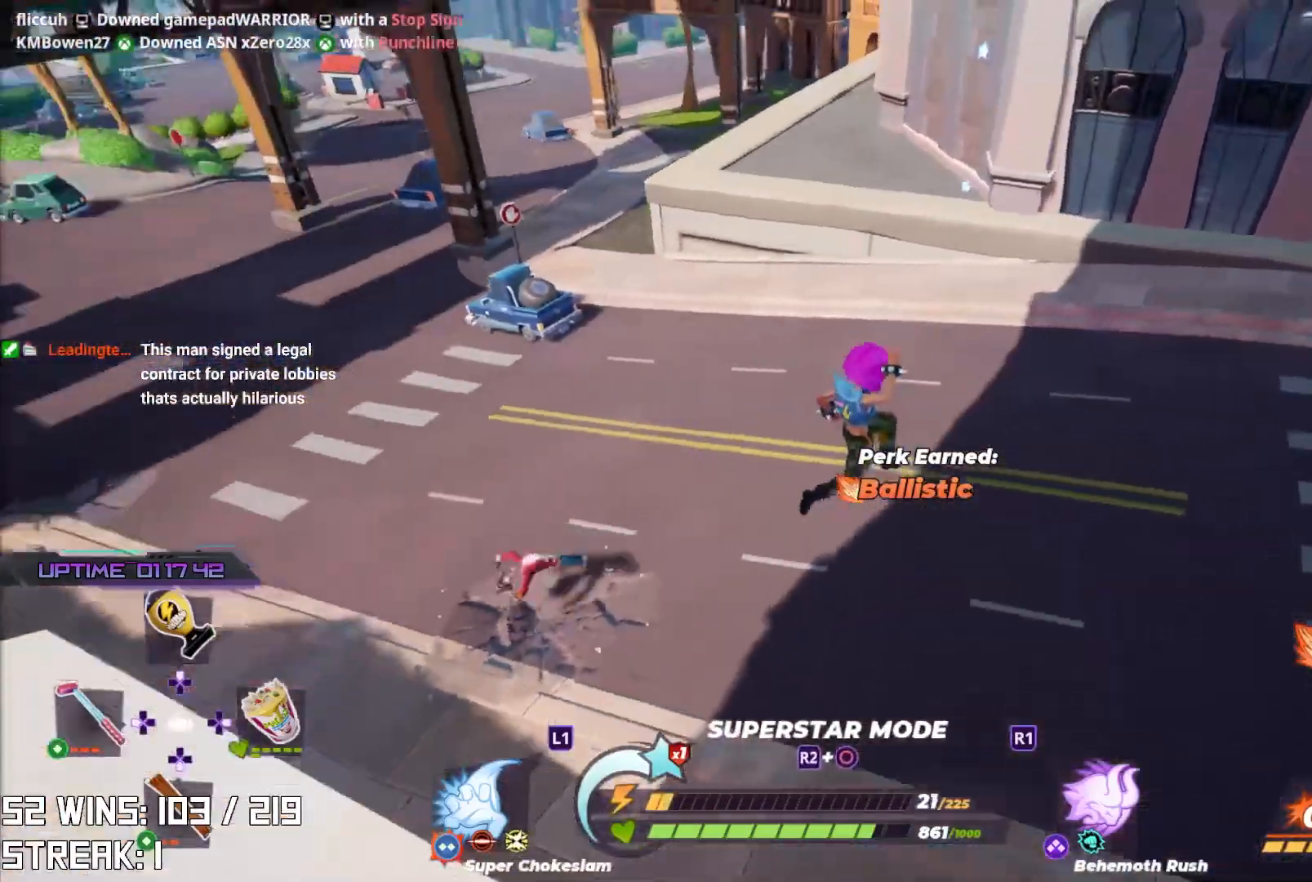
{"buttons": ["CROSS"], "left_stick": "up-right", "right_stick": "center", "events": [[467, "CROSS", "down"]]}
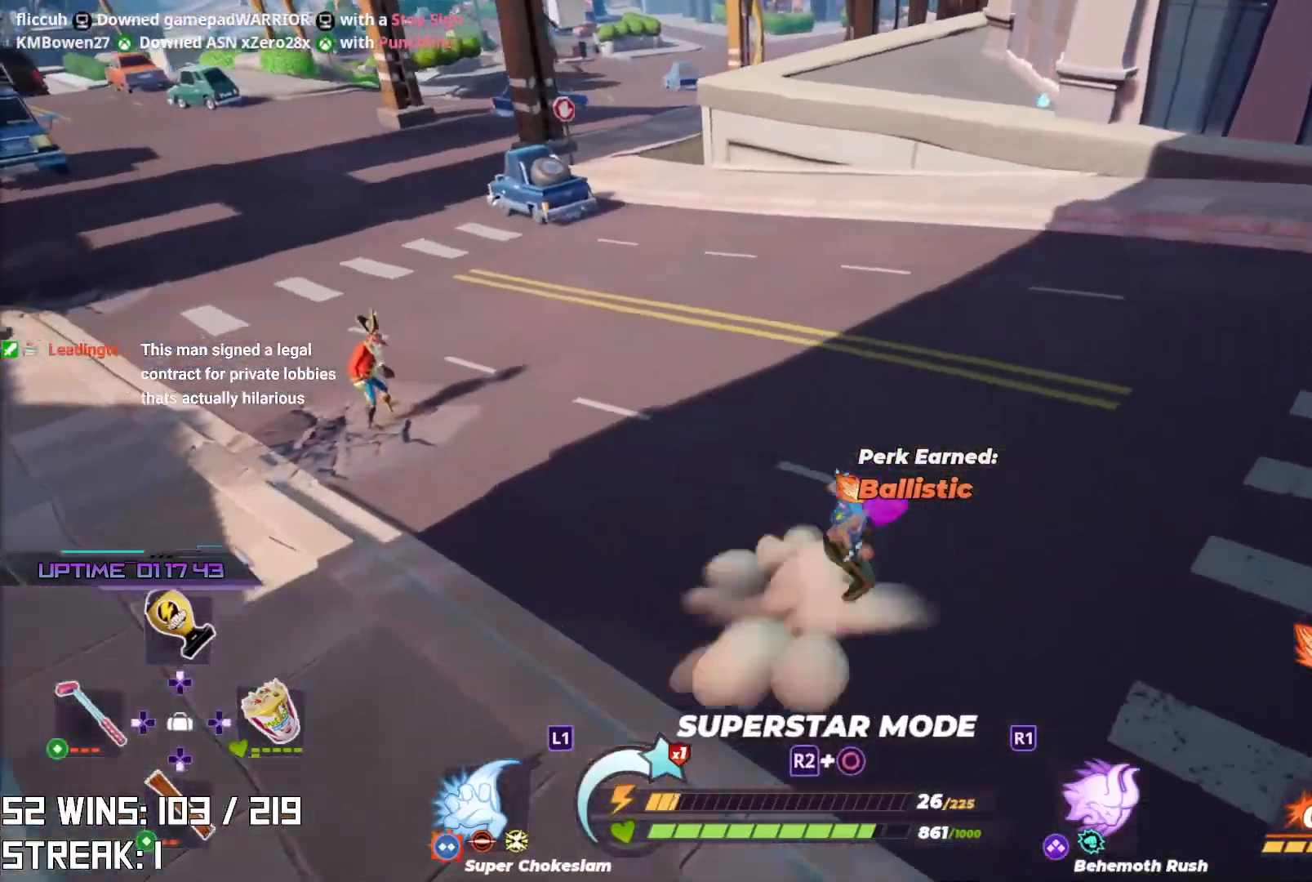
{"buttons": [], "left_stick": "center", "right_stick": "center", "events": [[350, "CROSS", "up"], [450, "left_stick", "center"]]}
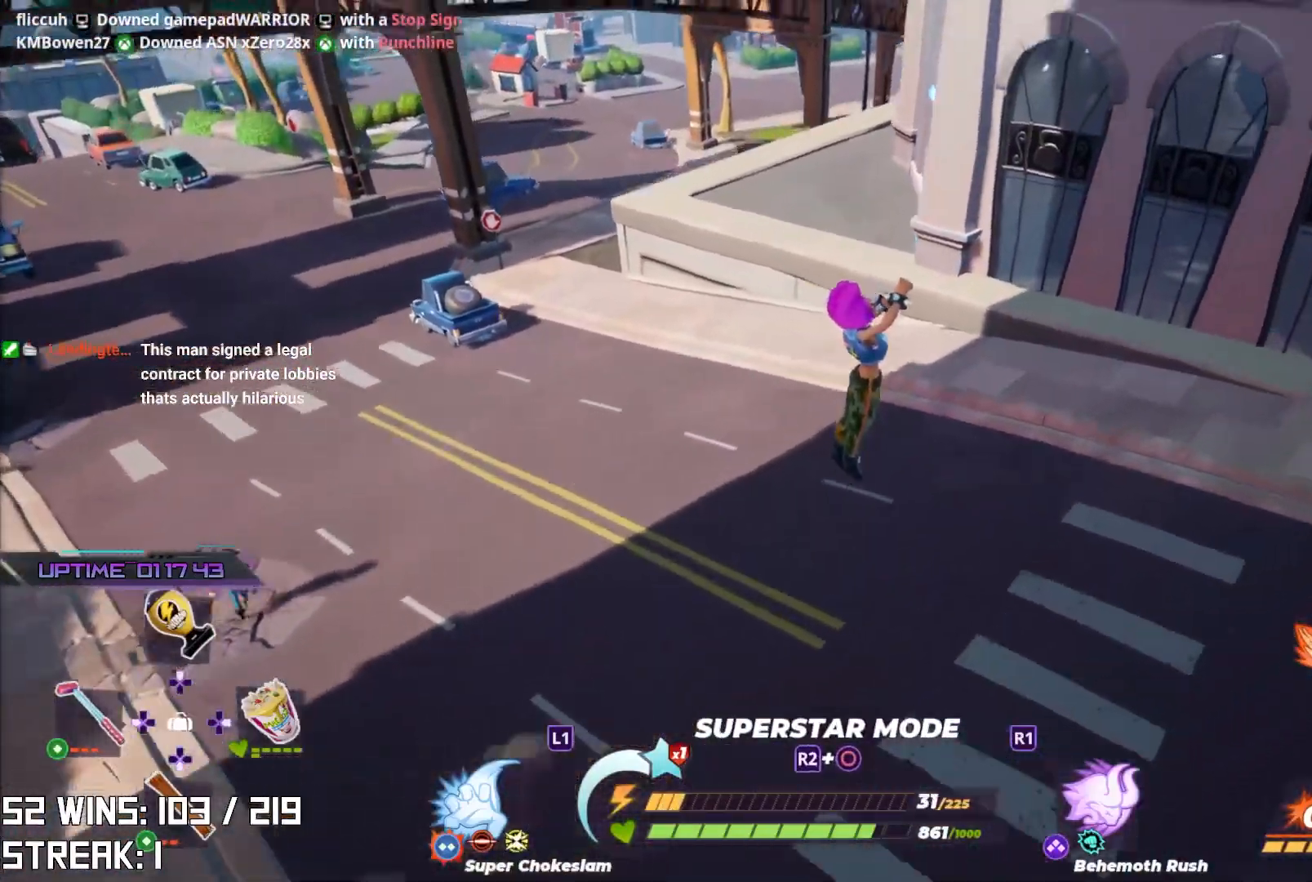
{"buttons": [], "left_stick": "right", "right_stick": "center", "events": [[100, "left_stick", "right"], [267, "right_stick", "left"], [467, "right_stick", "center"]]}
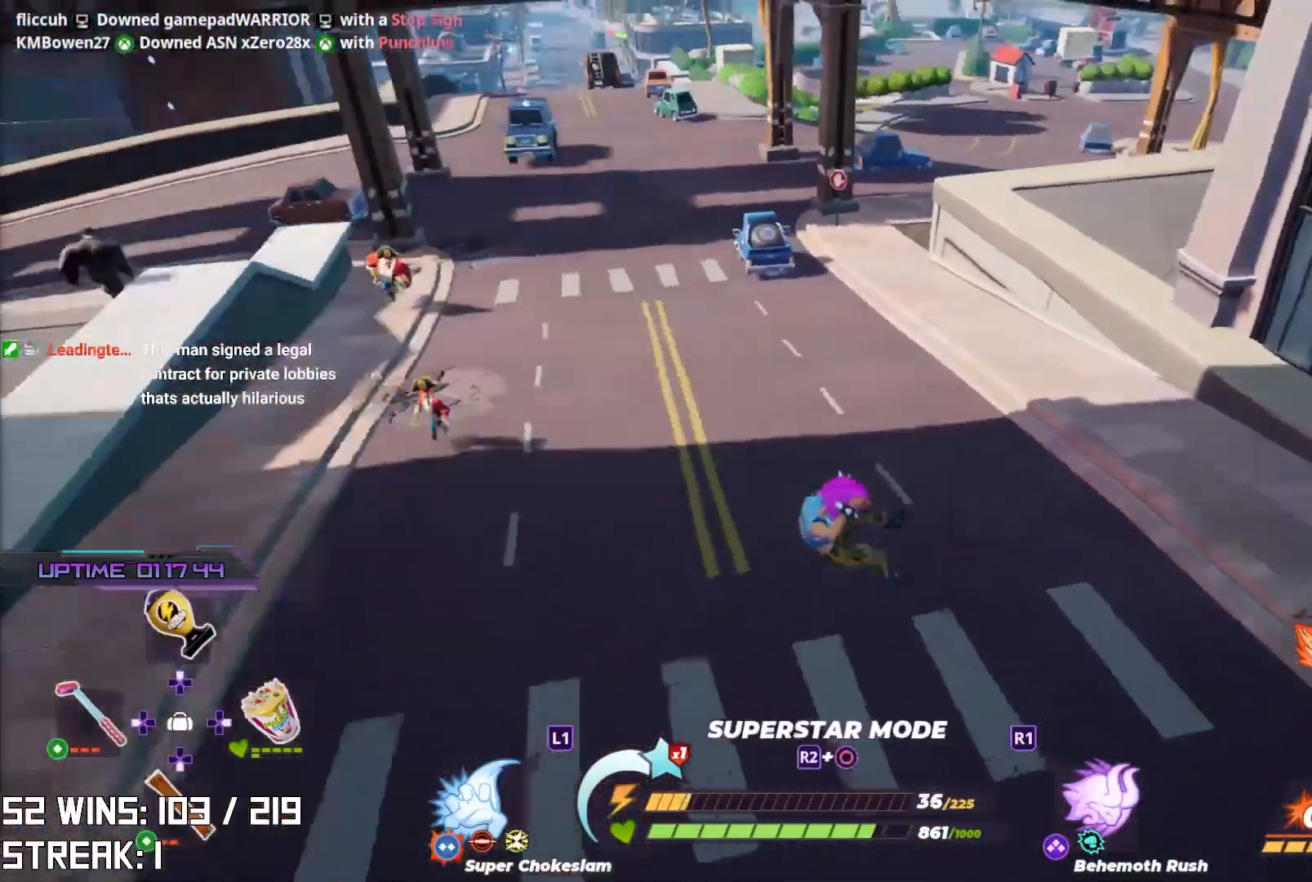
{"buttons": ["CROSS"], "left_stick": "right", "right_stick": "center", "events": [[250, "CROSS", "down"]]}
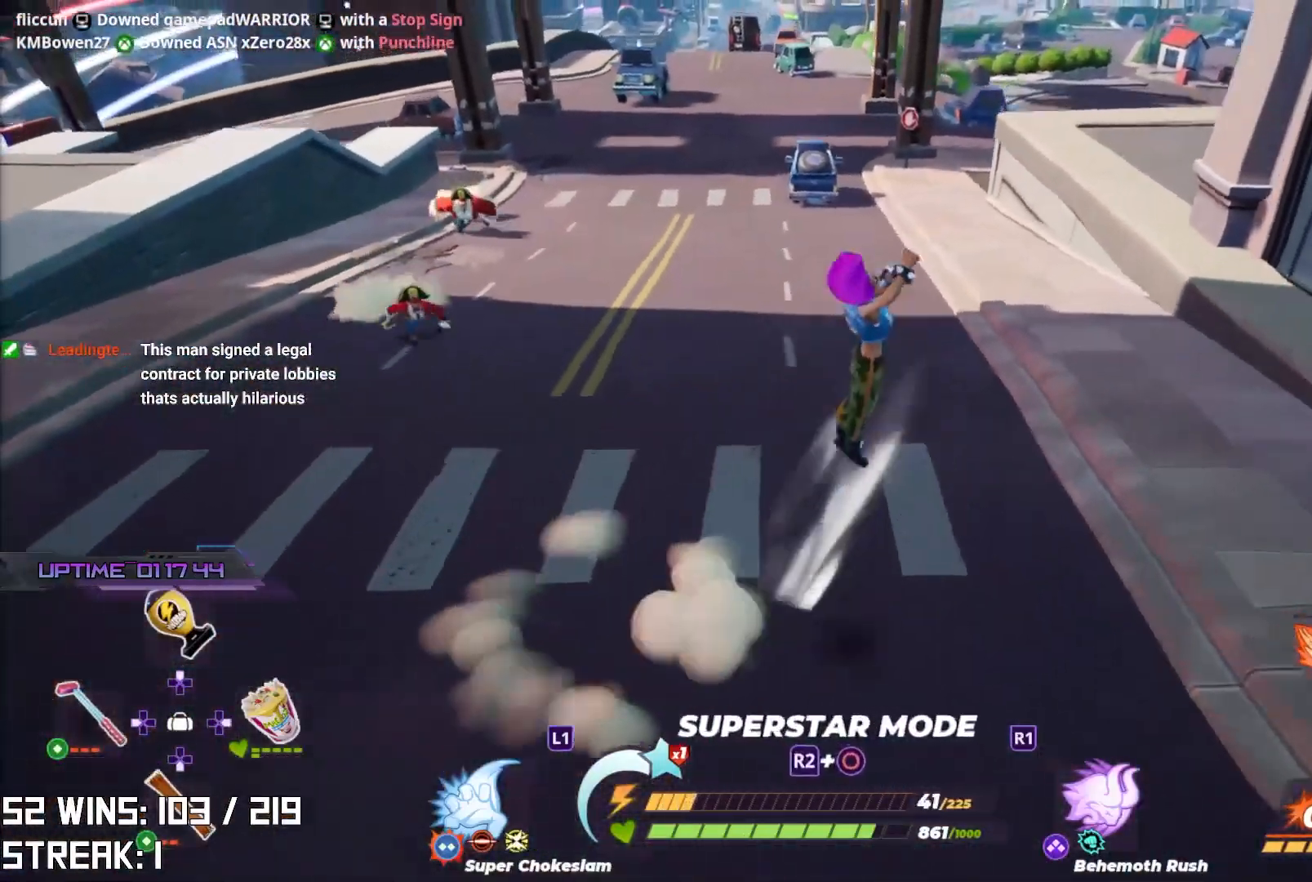
{"buttons": [], "left_stick": "down-right", "right_stick": "center", "events": [[83, "left_stick", "center"], [167, "left_stick", "right"], [233, "CROSS", "up"], [300, "left_stick", "down-right"]]}
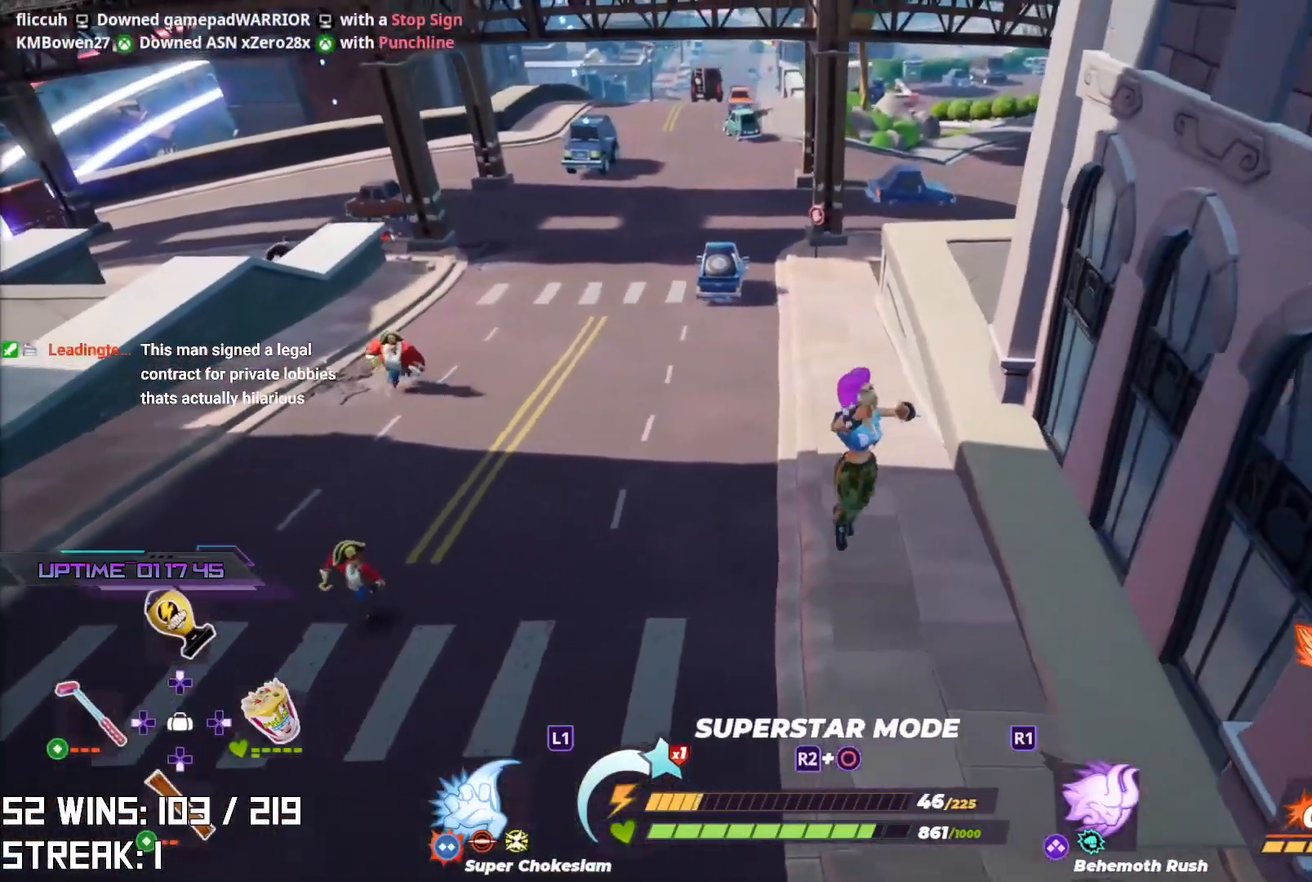
{"buttons": [], "left_stick": "down", "right_stick": "center", "events": [[100, "left_stick", "down"]]}
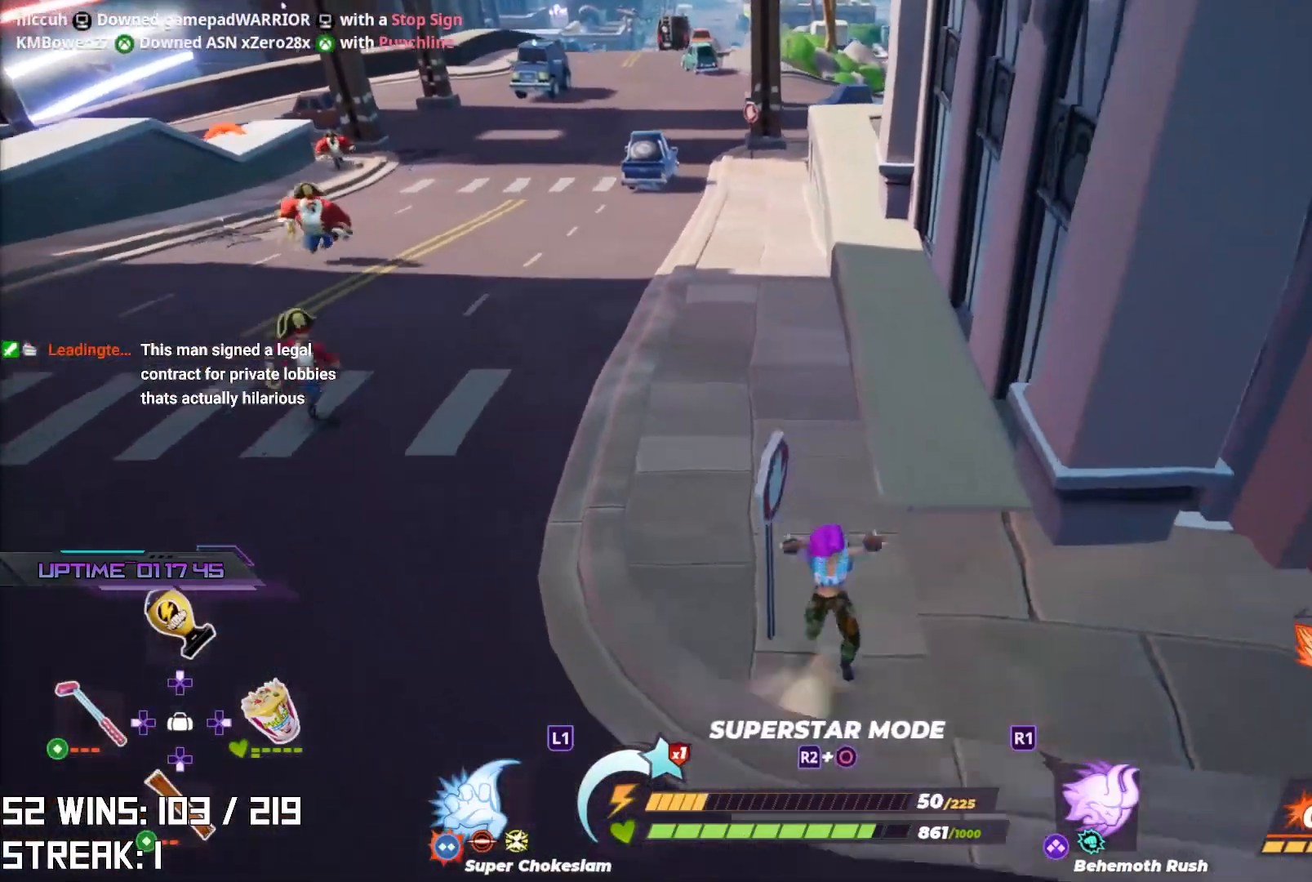
{"buttons": ["CROSS"], "left_stick": "right", "right_stick": "center", "events": [[50, "CROSS", "down"], [100, "left_stick", "center"], [200, "left_stick", "right"]]}
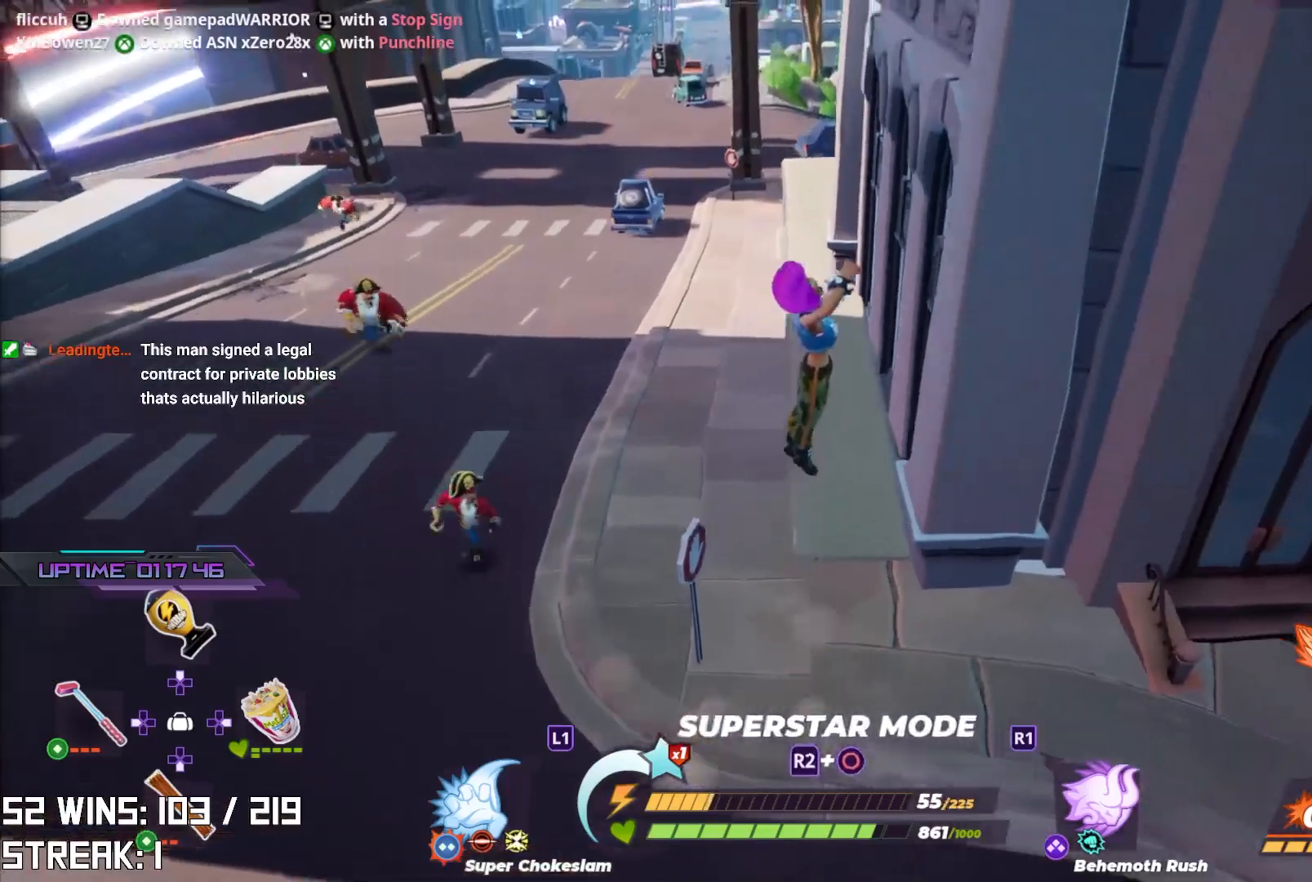
{"buttons": [], "left_stick": "down-right", "right_stick": "center", "events": [[167, "CROSS", "up"], [250, "left_stick", "down-right"], [267, "right_stick", "left"], [367, "right_stick", "center"]]}
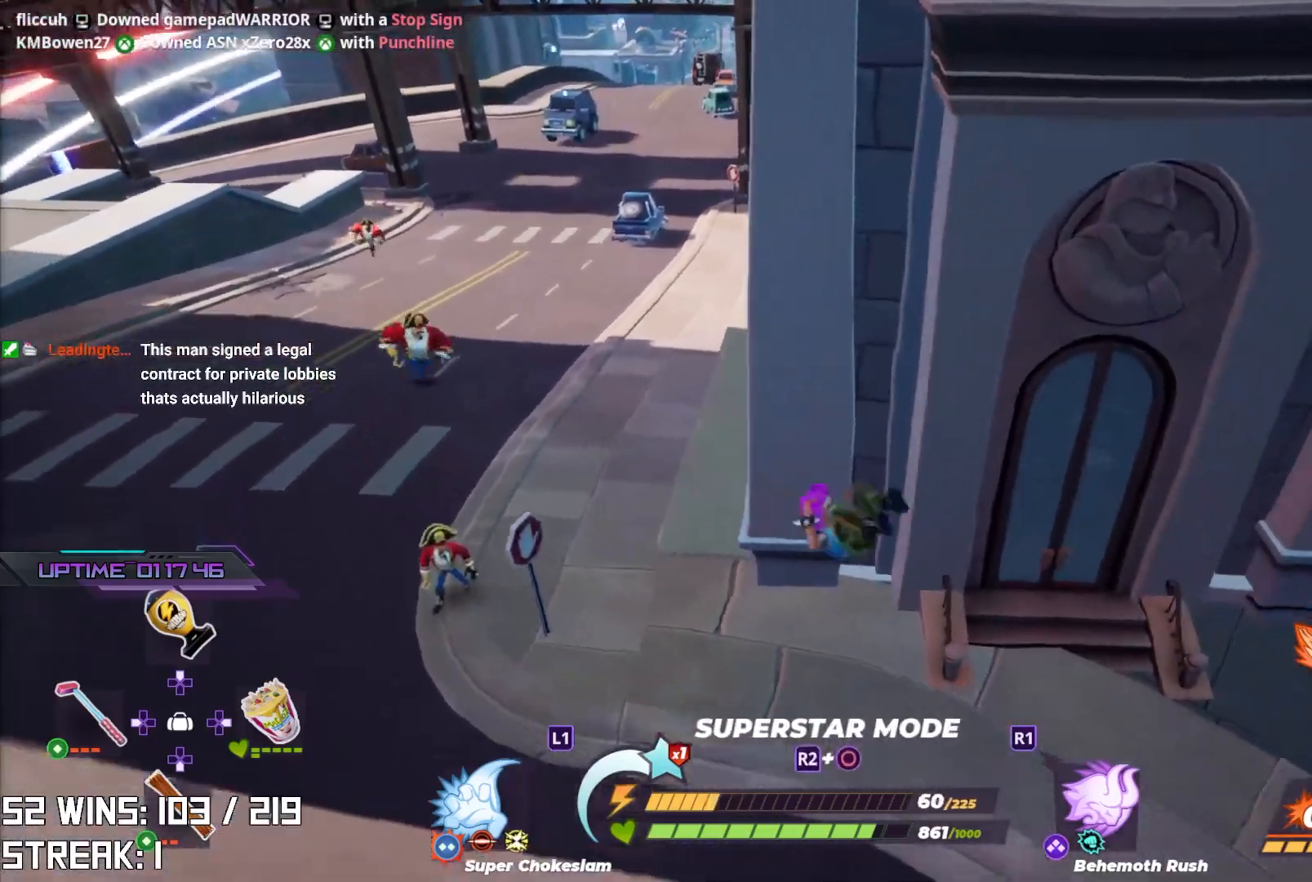
{"buttons": ["CROSS"], "left_stick": "down-right", "right_stick": "center", "events": [[367, "CROSS", "down"]]}
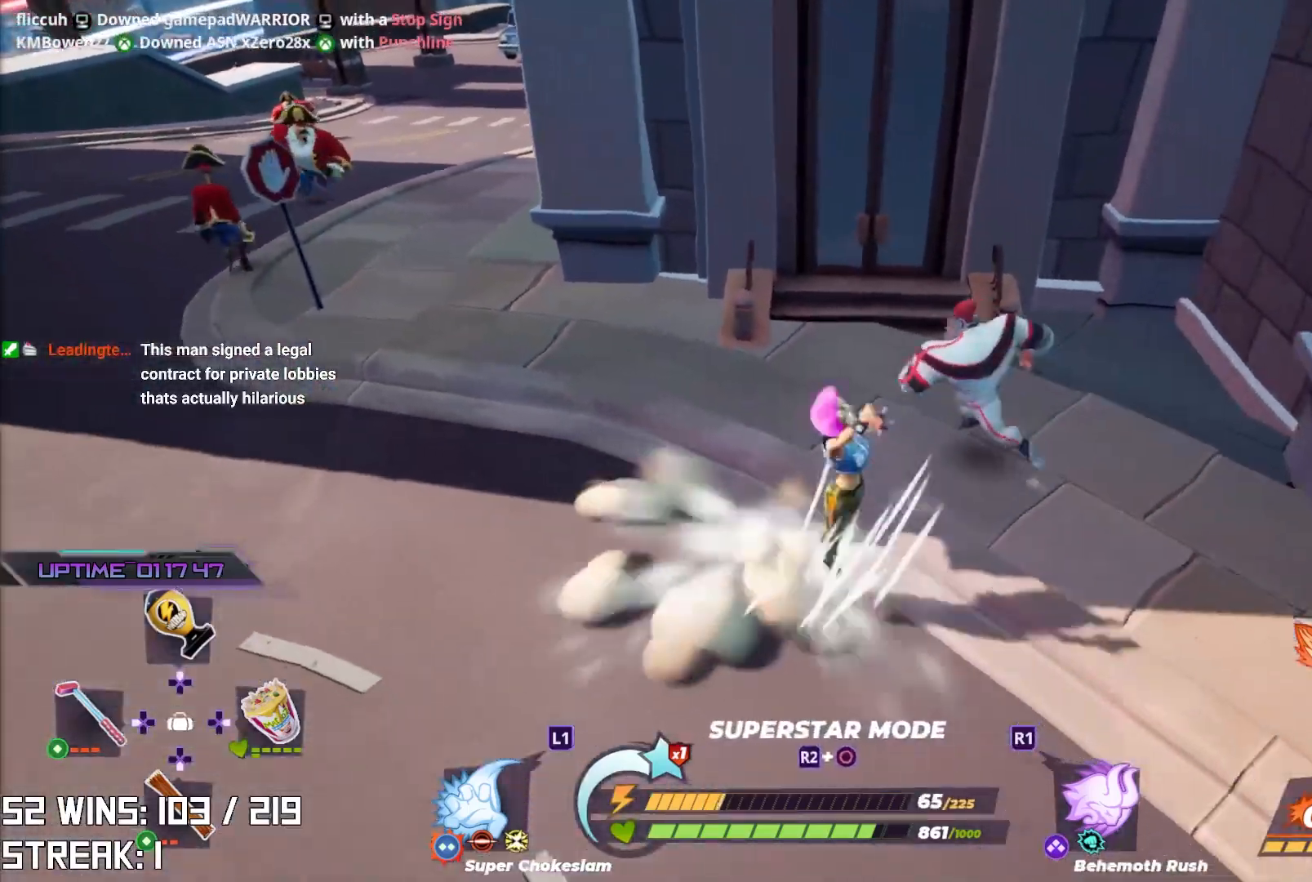
{"buttons": [], "left_stick": "up", "right_stick": "center", "events": [[50, "left_stick", "center"], [133, "left_stick", "down"], [300, "left_stick", "right"], [317, "CROSS", "up"], [433, "left_stick", "up"]]}
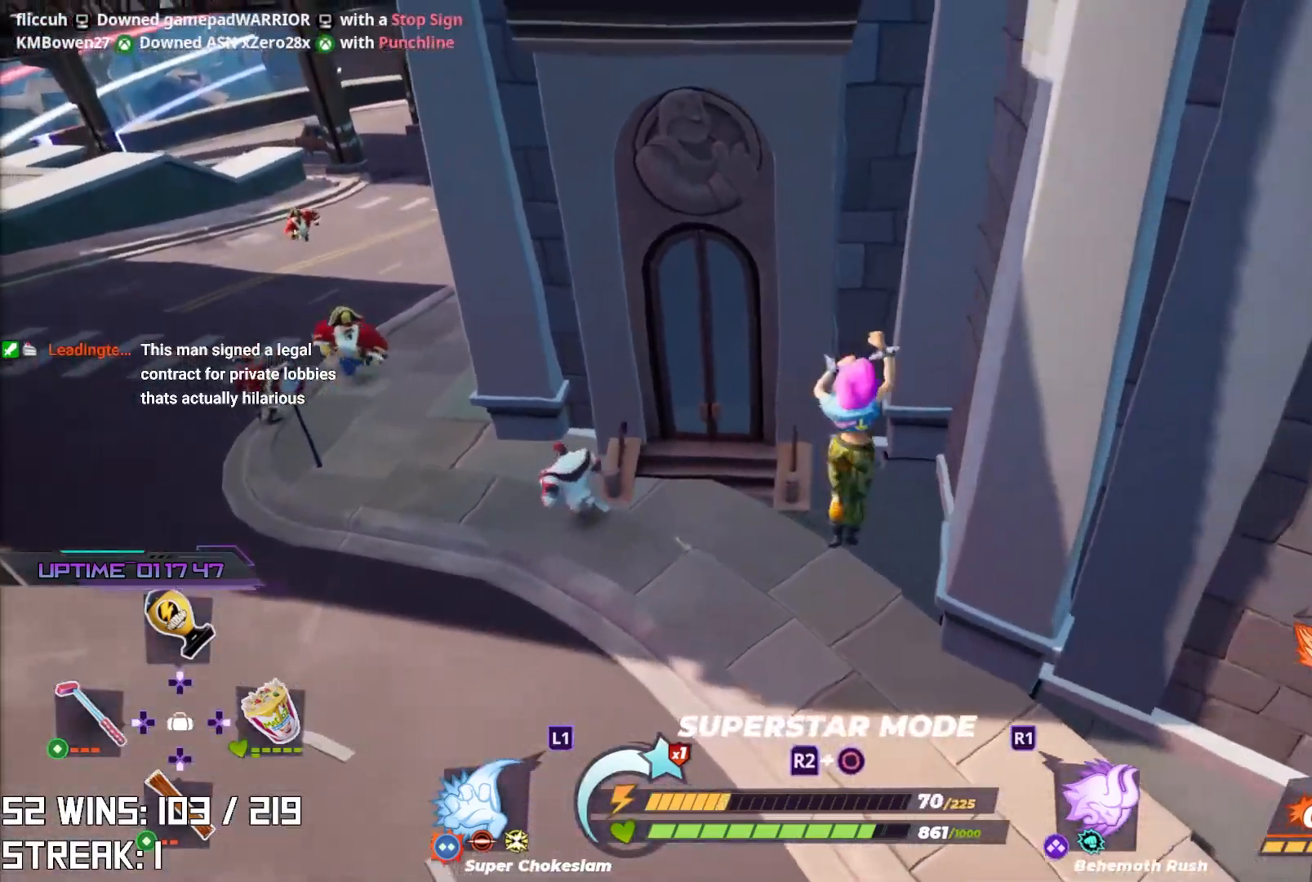
{"buttons": [], "left_stick": "up-left", "right_stick": "center", "events": [[150, "left_stick", "up-left"], [267, "right_stick", "left"], [433, "right_stick", "center"]]}
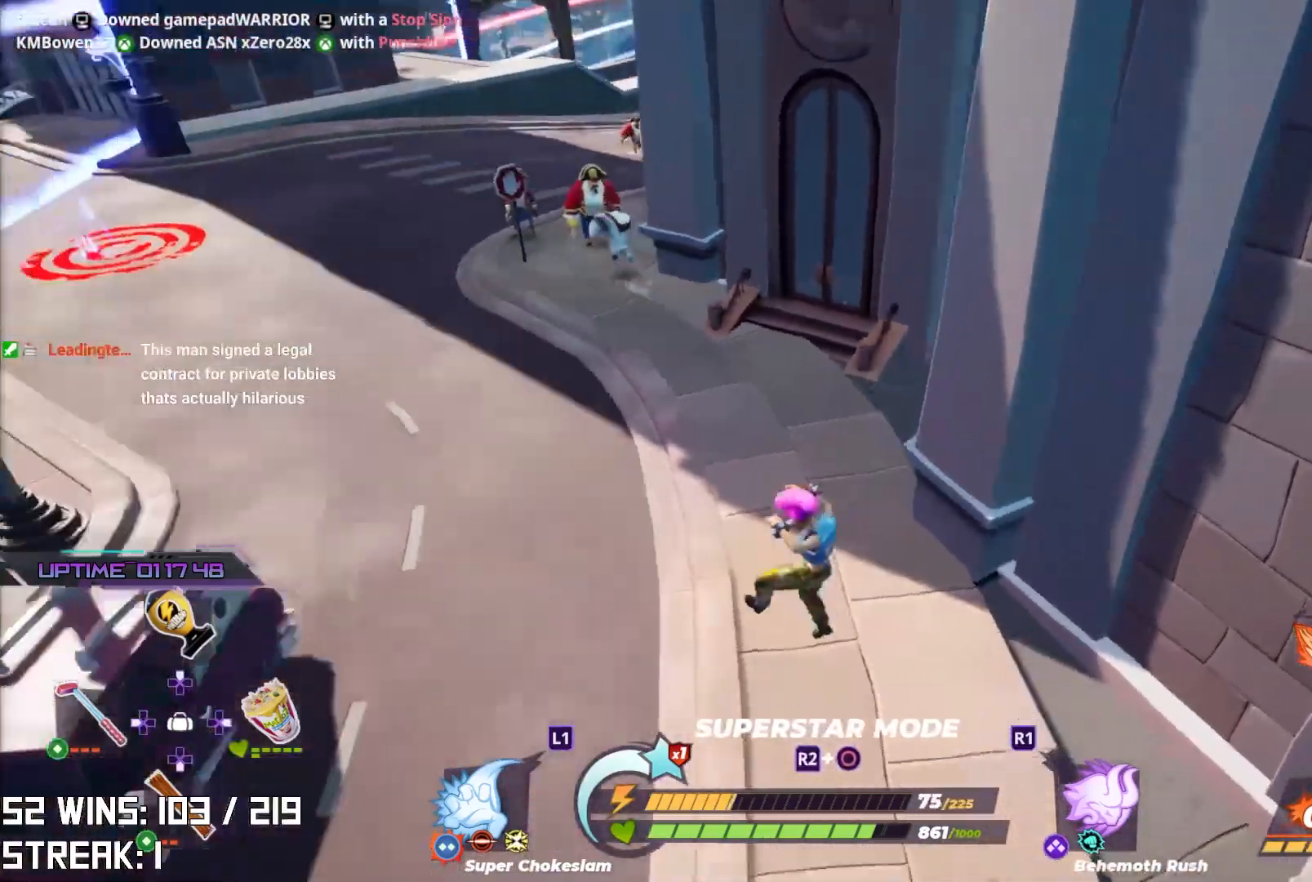
{"buttons": [], "left_stick": "up-left", "right_stick": "center", "events": [[200, "right_stick", "down"], [317, "right_stick", "center"]]}
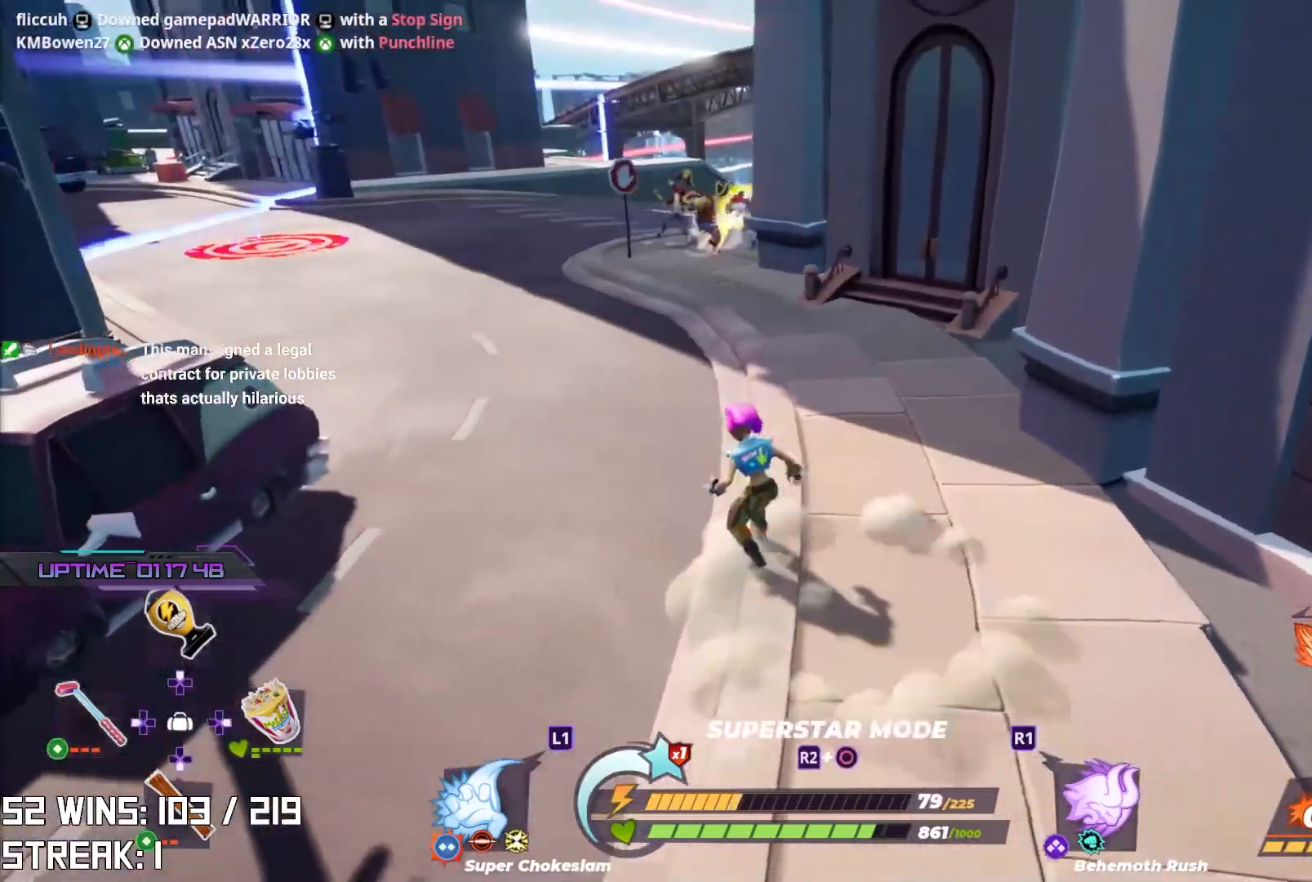
{"buttons": [], "left_stick": "up-left", "right_stick": "up-right", "events": [[383, "right_stick", "up-right"]]}
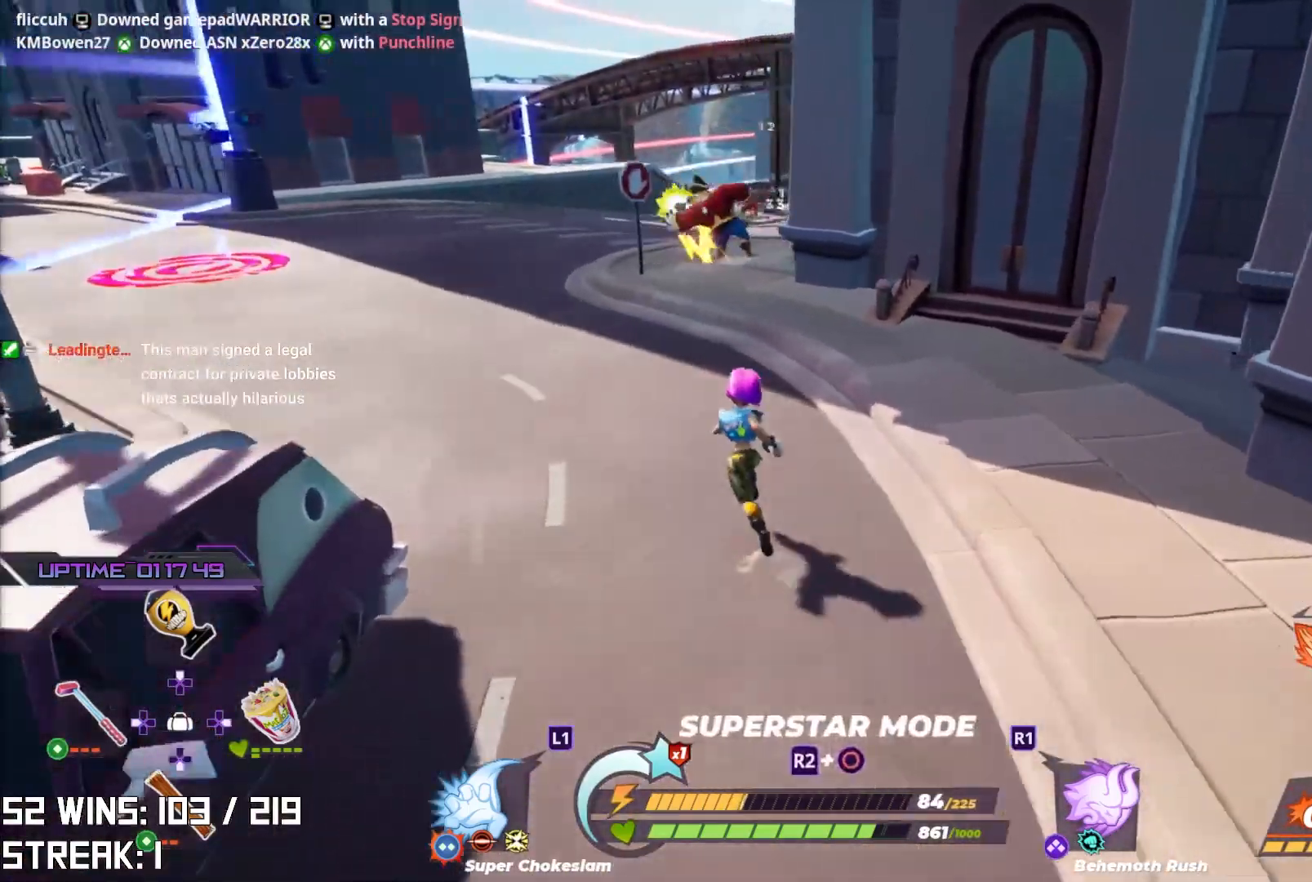
{"buttons": [], "left_stick": "up-left", "right_stick": "center", "events": [[50, "right_stick", "center"]]}
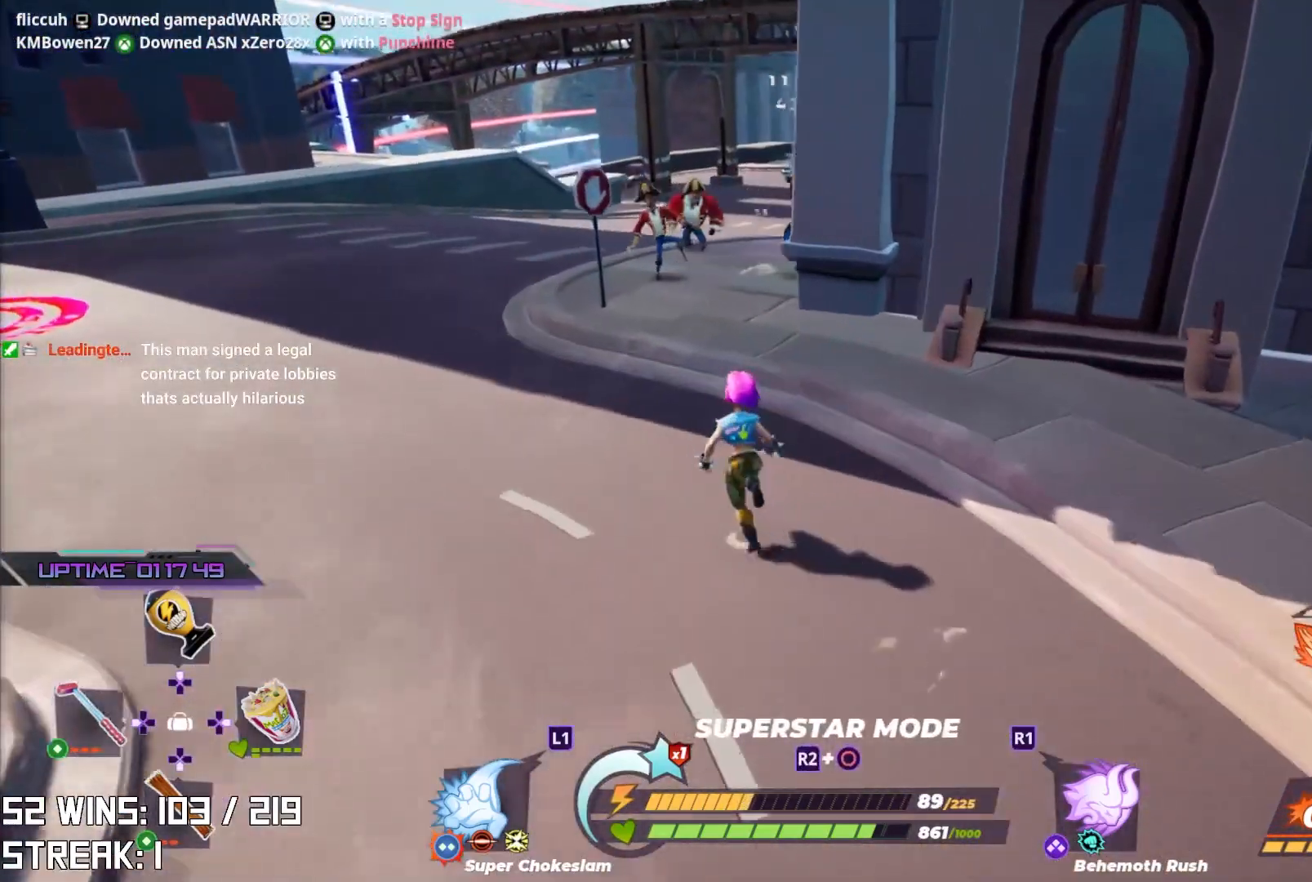
{"buttons": [], "left_stick": "up", "right_stick": "up", "events": [[100, "left_stick", "up"], [167, "right_stick", "up"]]}
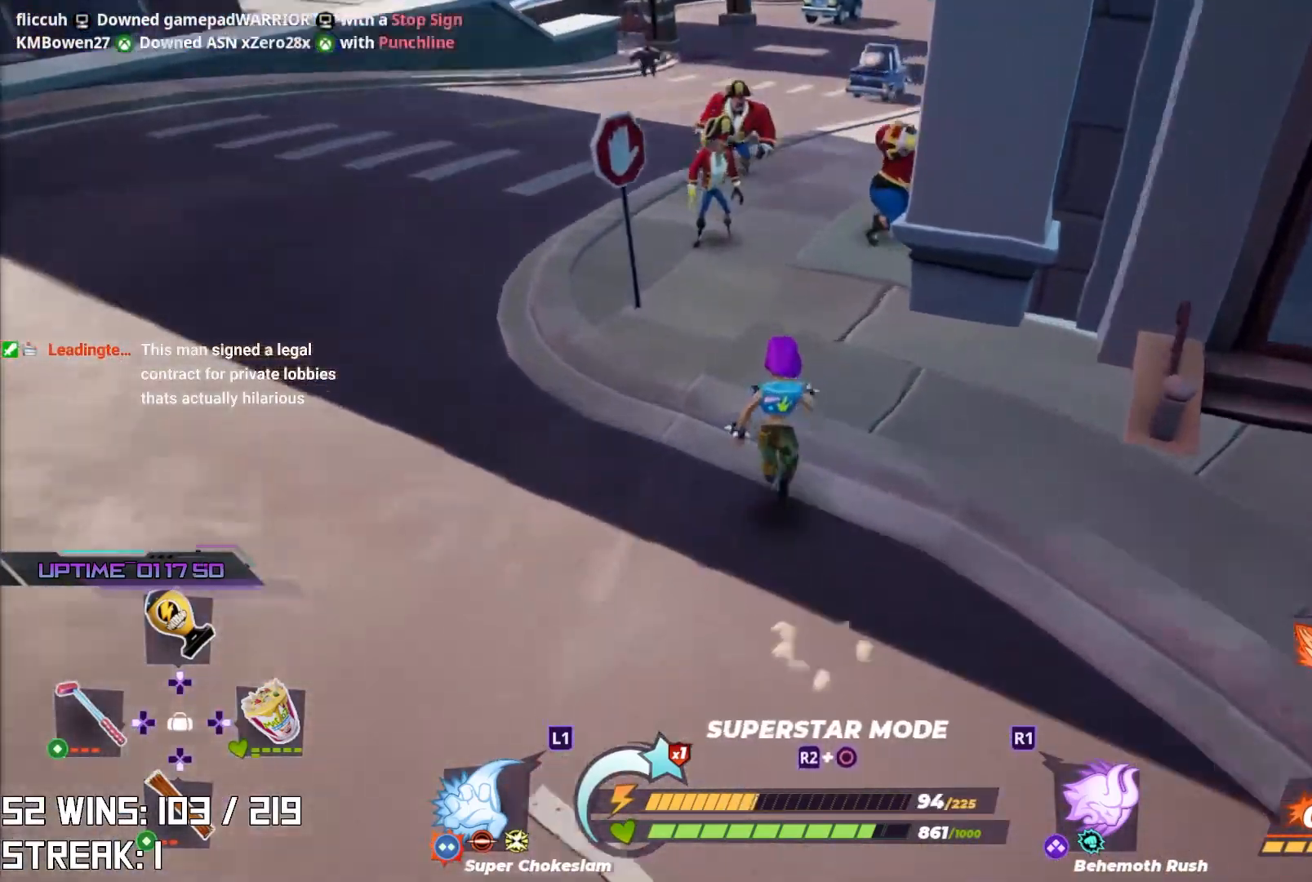
{"buttons": ["R1"], "left_stick": "up", "right_stick": "center", "events": [[100, "R1", "down"], [233, "right_stick", "center"]]}
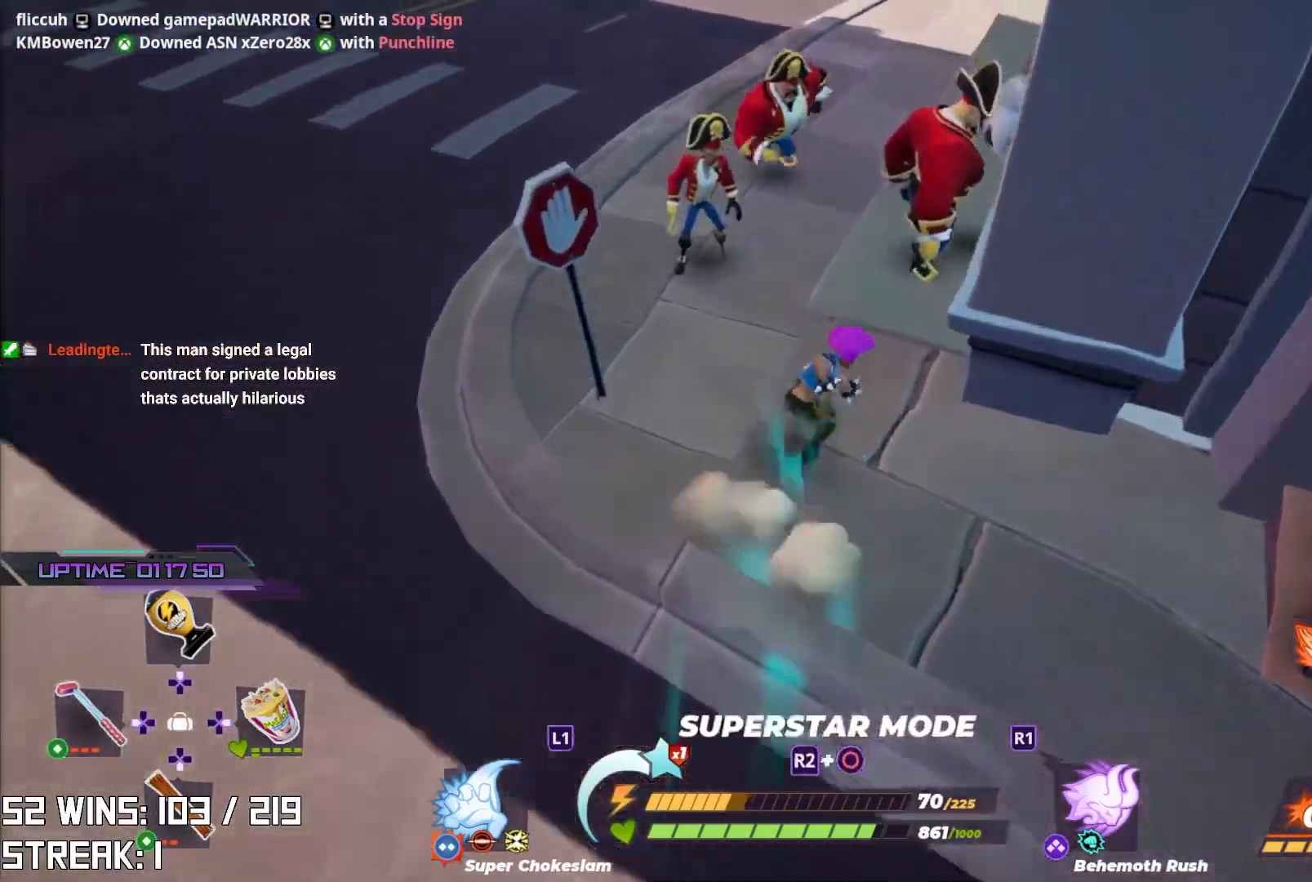
{"buttons": ["R1"], "left_stick": "up", "right_stick": "center", "events": [[267, "left_stick", "up-right"], [400, "left_stick", "up"]]}
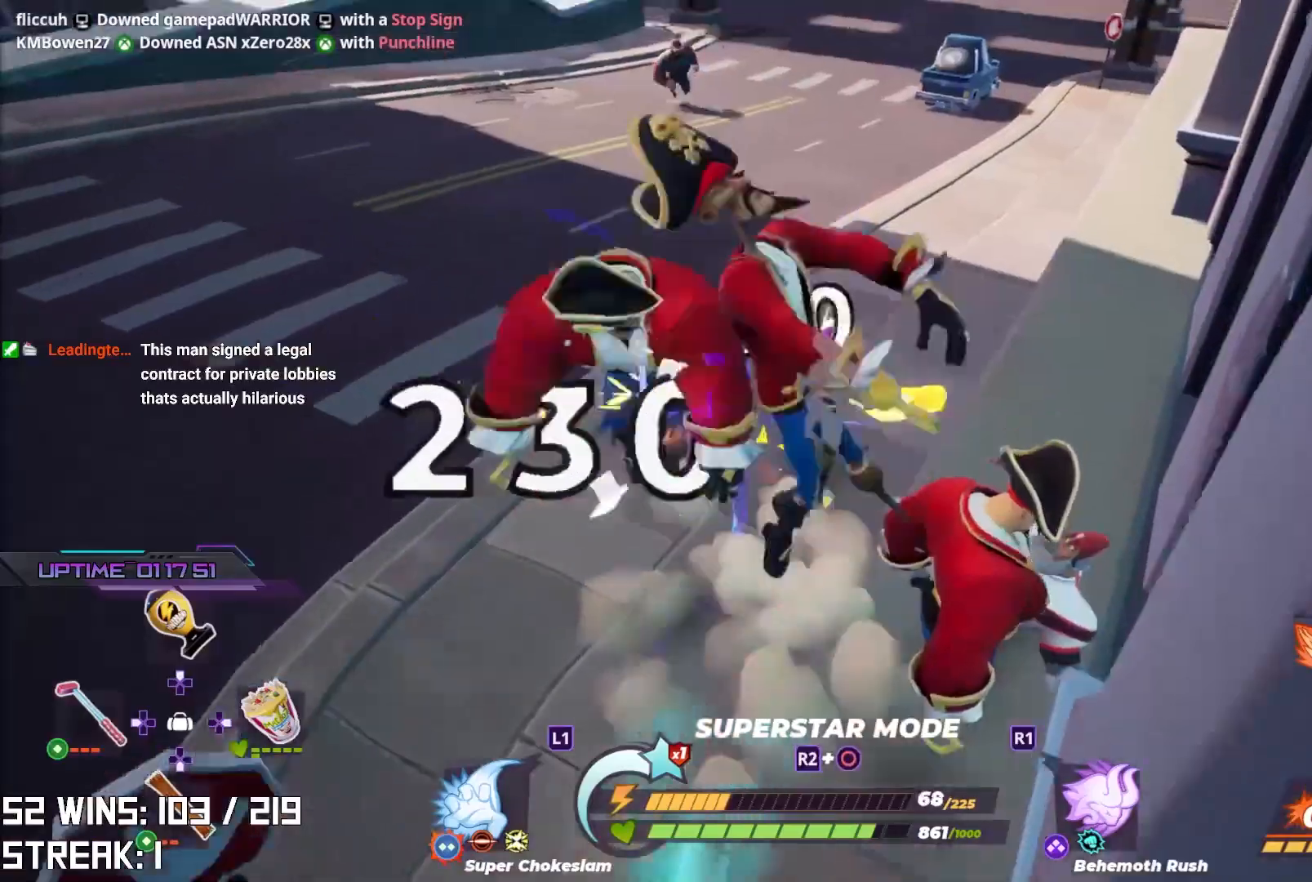
{"buttons": [], "left_stick": "up", "right_stick": "center", "events": [[117, "R1", "up"]]}
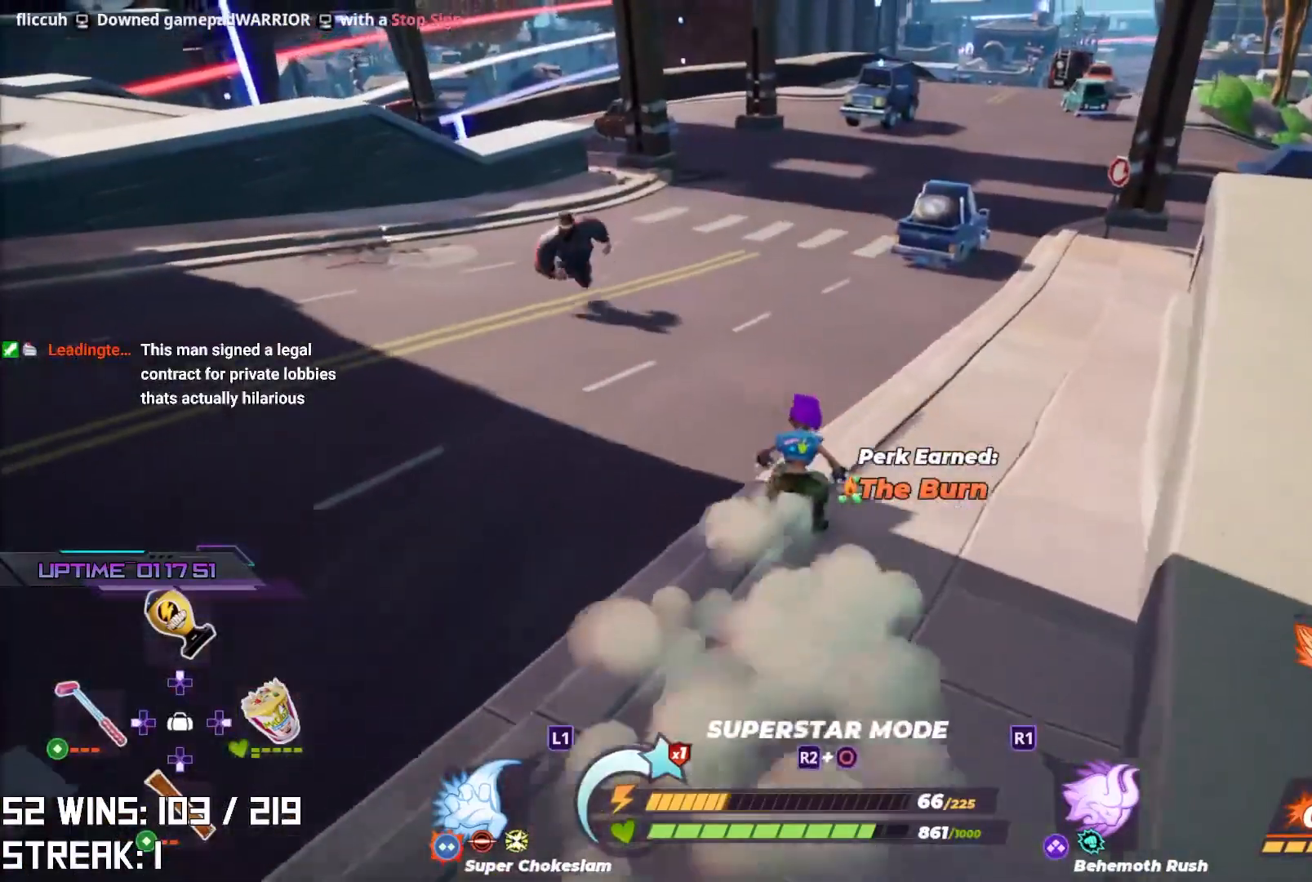
{"buttons": [], "left_stick": "up", "right_stick": "center", "events": []}